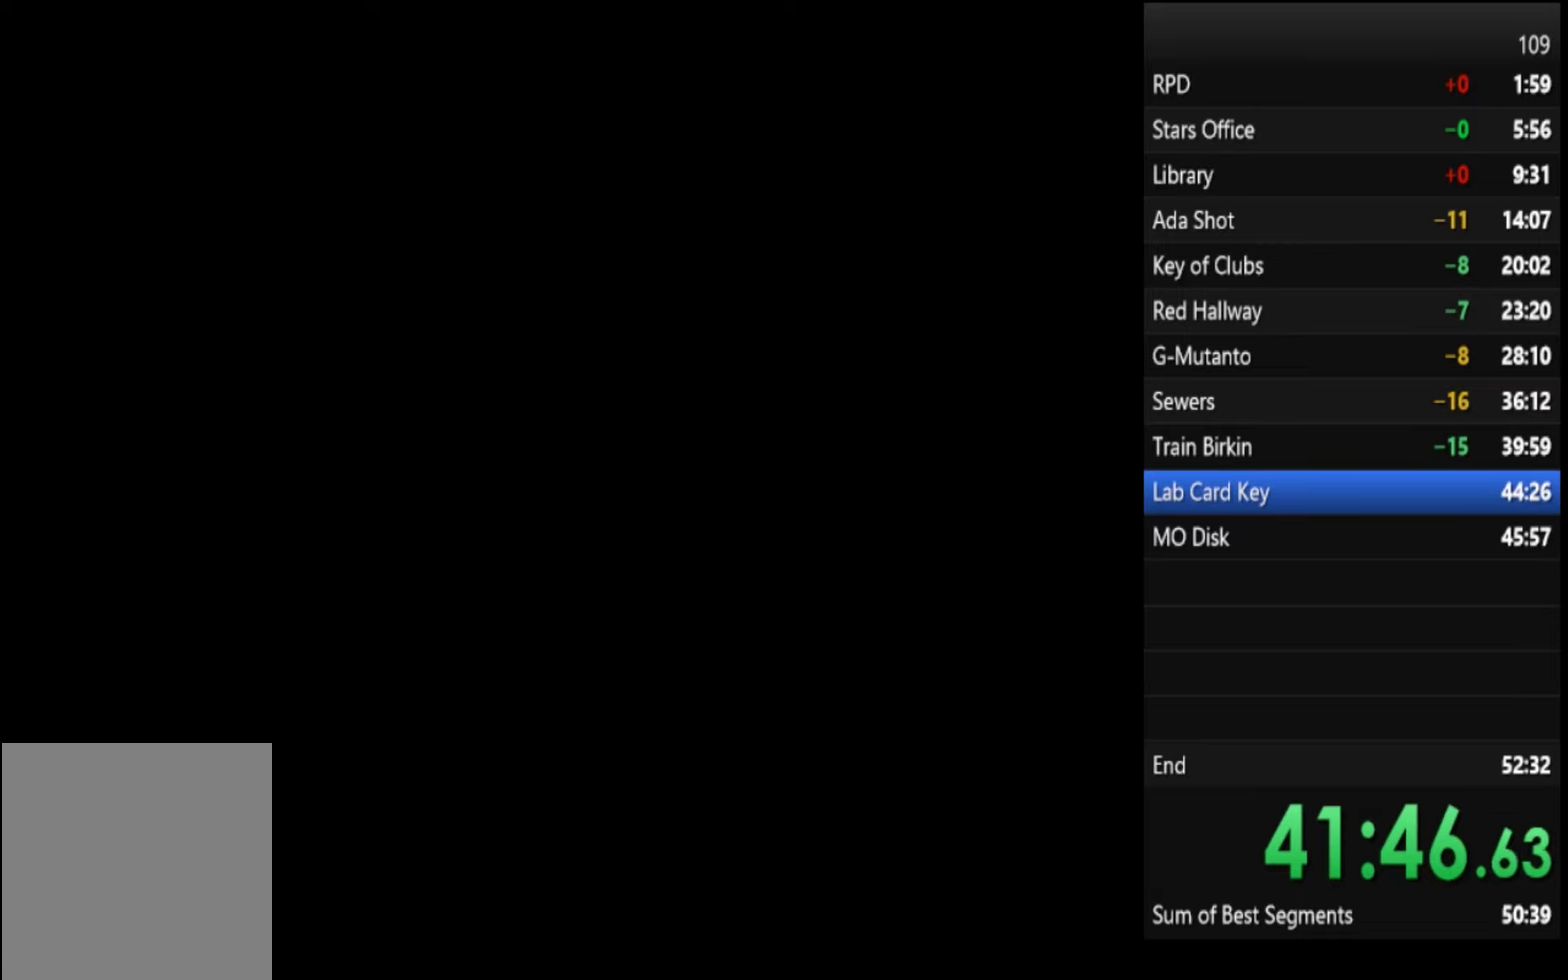
Gameplay with a controller (PlayStation layout); each line is a JSON object with the inputs held at the frame after it. "events" lists button and stick changes between this image and that frame as [ms after this image, input, new state], when the widget could be followed in between. Not read: L1 L2 R1 R2.
{"buttons": ["SQUARE"], "left_stick": "up", "right_stick": "center", "events": []}
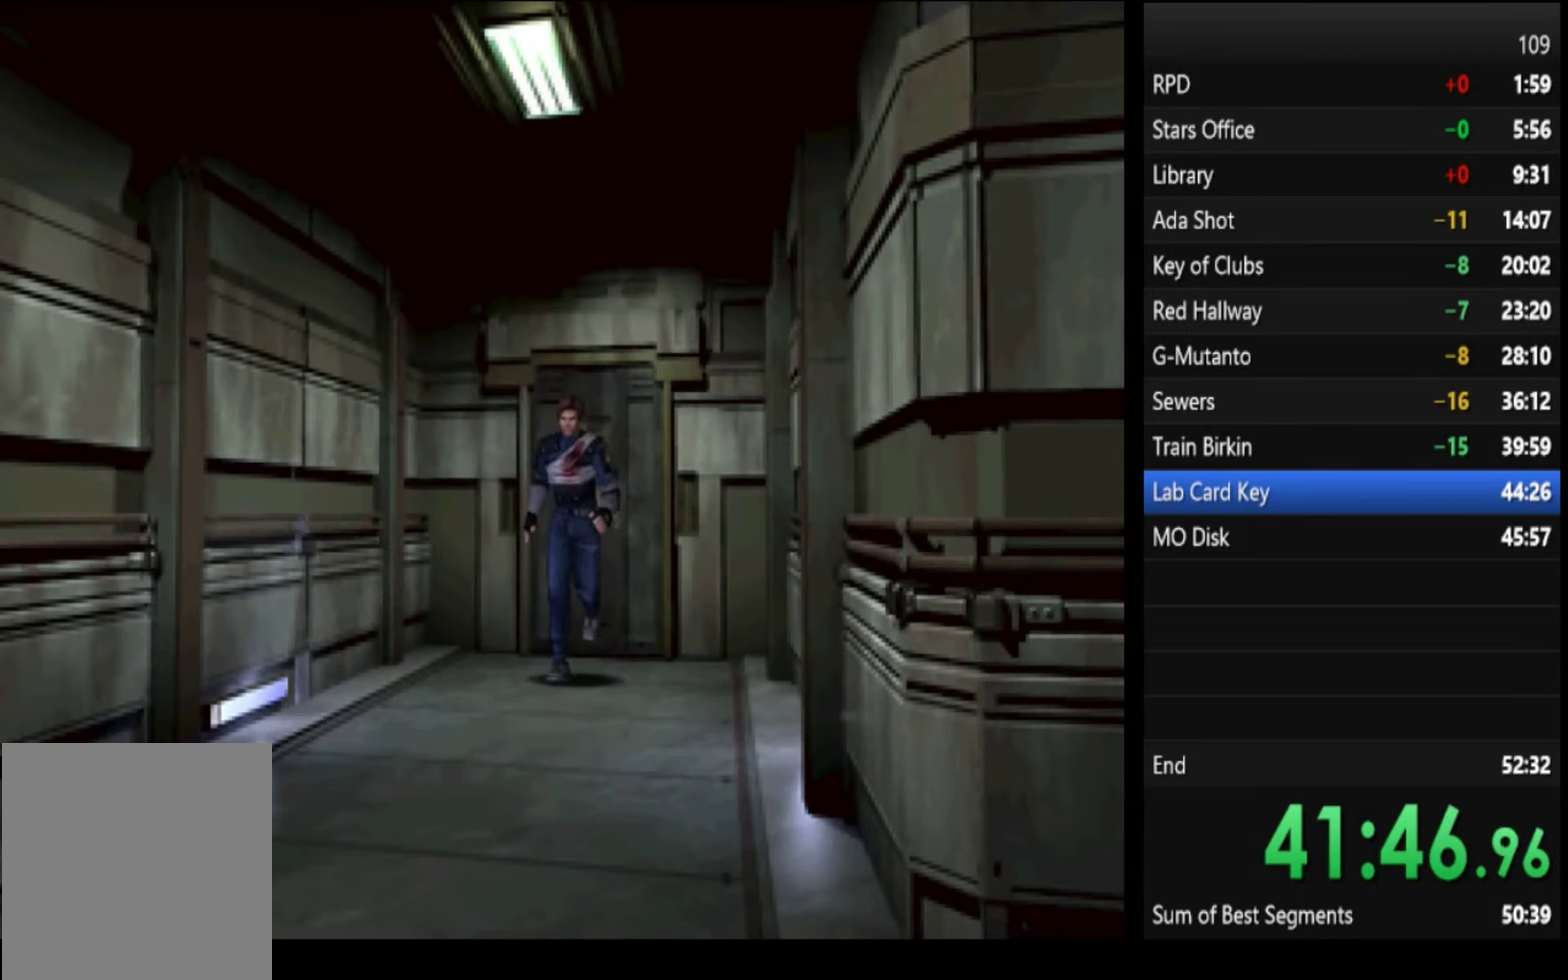
{"buttons": ["SQUARE"], "left_stick": "up", "right_stick": "center", "events": []}
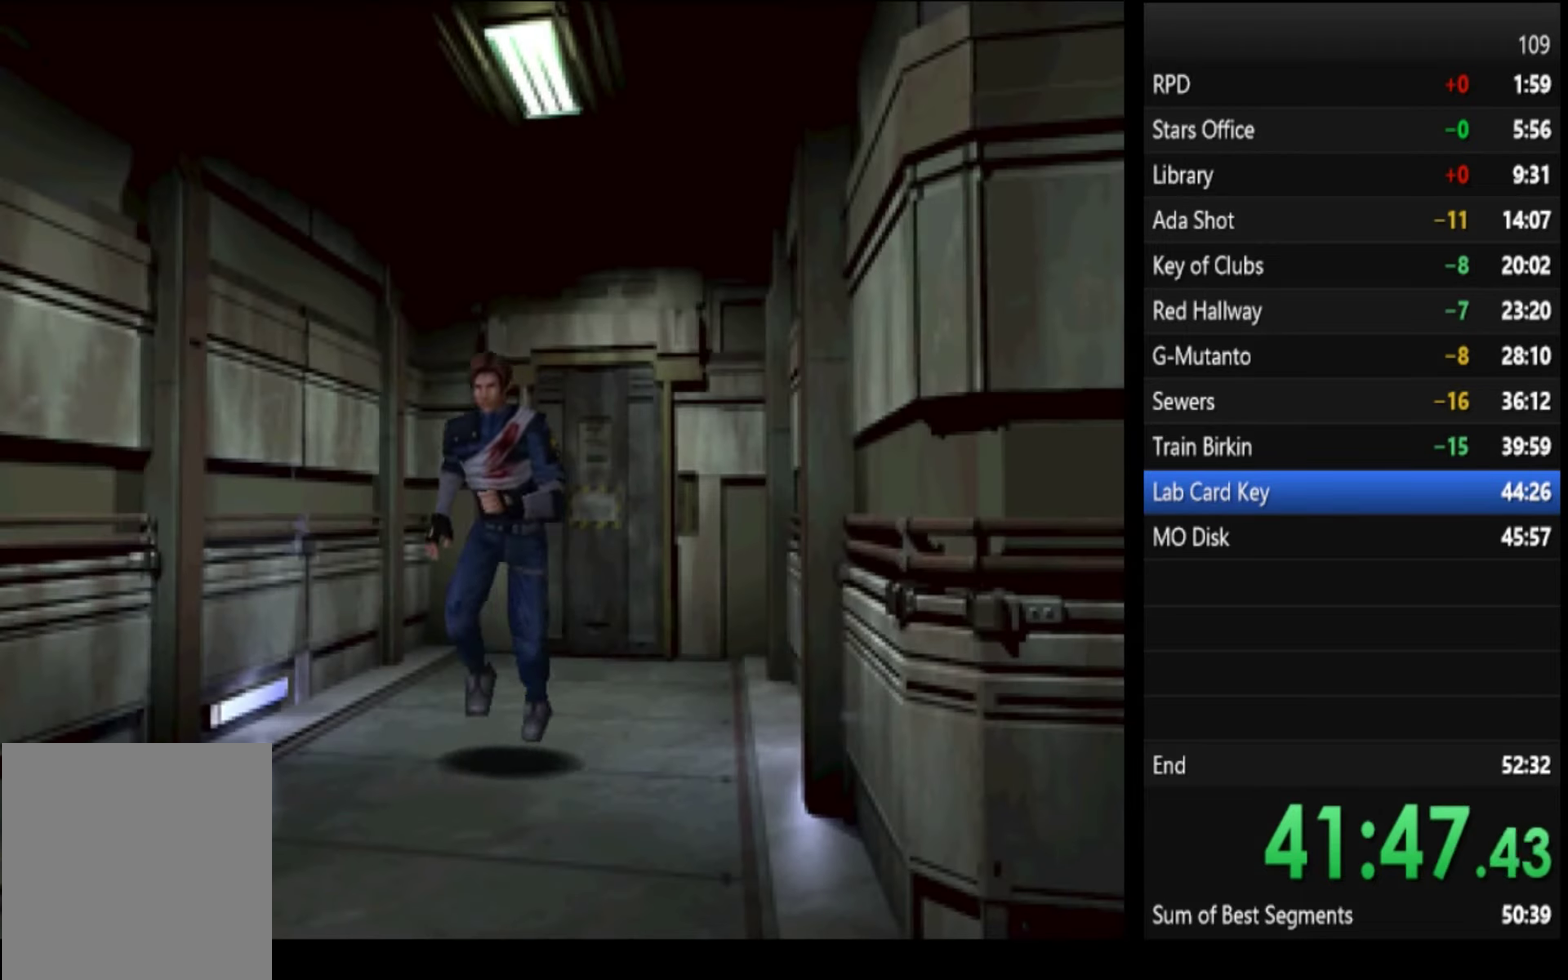
{"buttons": ["SQUARE"], "left_stick": "up", "right_stick": "center", "events": [[34, "left_stick", "up-left"], [334, "left_stick", "up"]]}
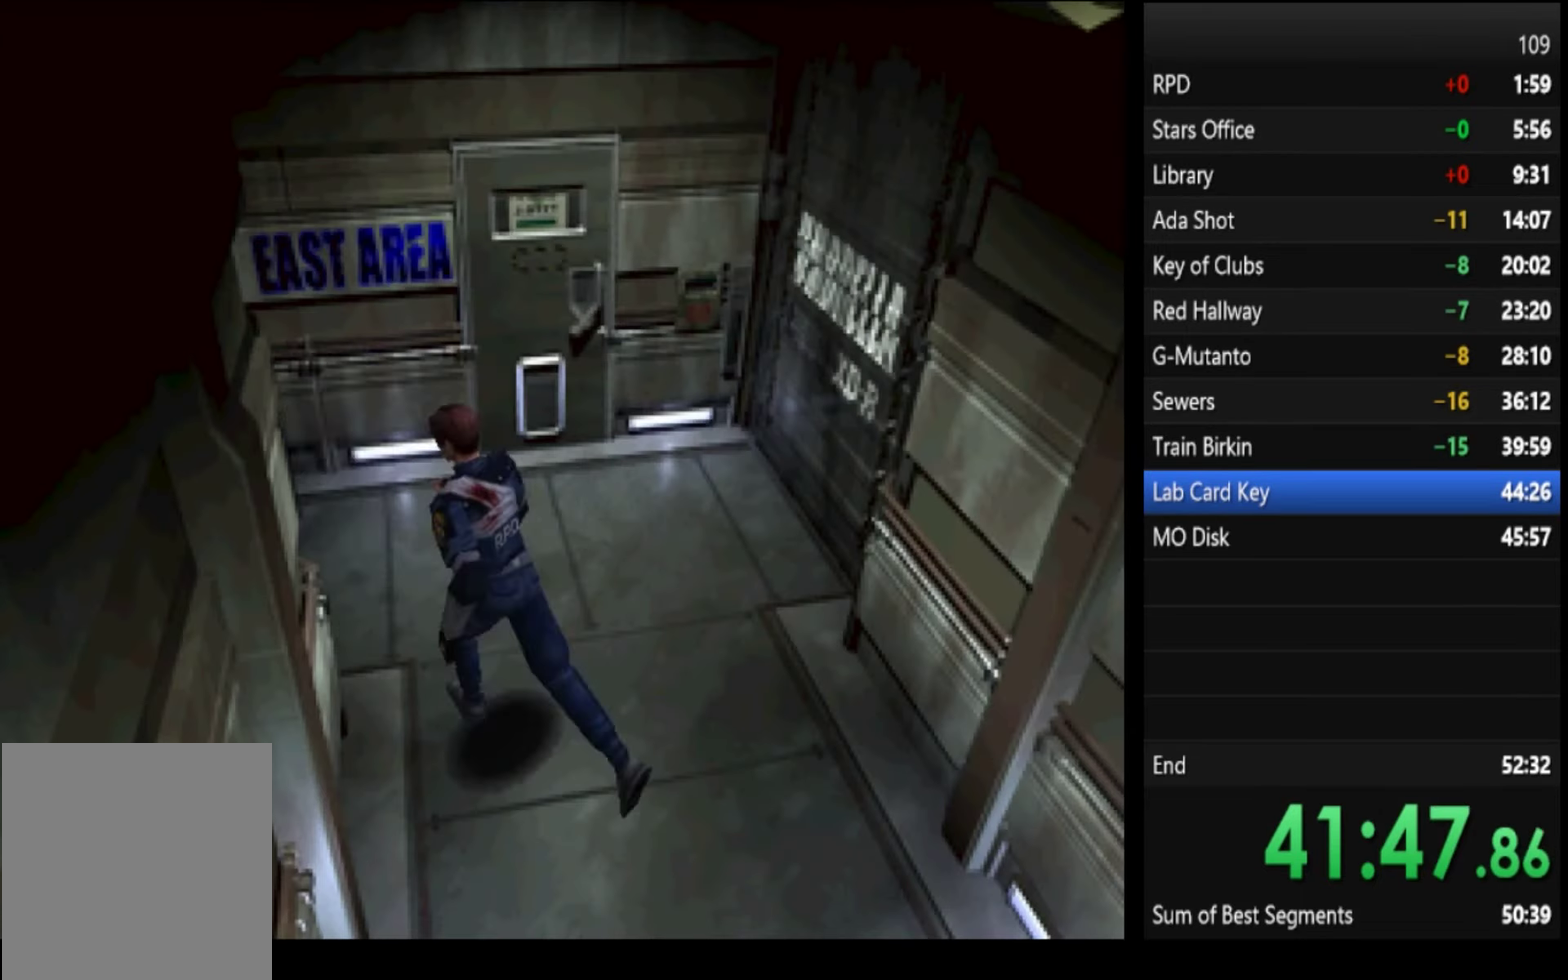
{"buttons": ["SQUARE"], "left_stick": "up-left", "right_stick": "center", "events": [[200, "left_stick", "up-left"]]}
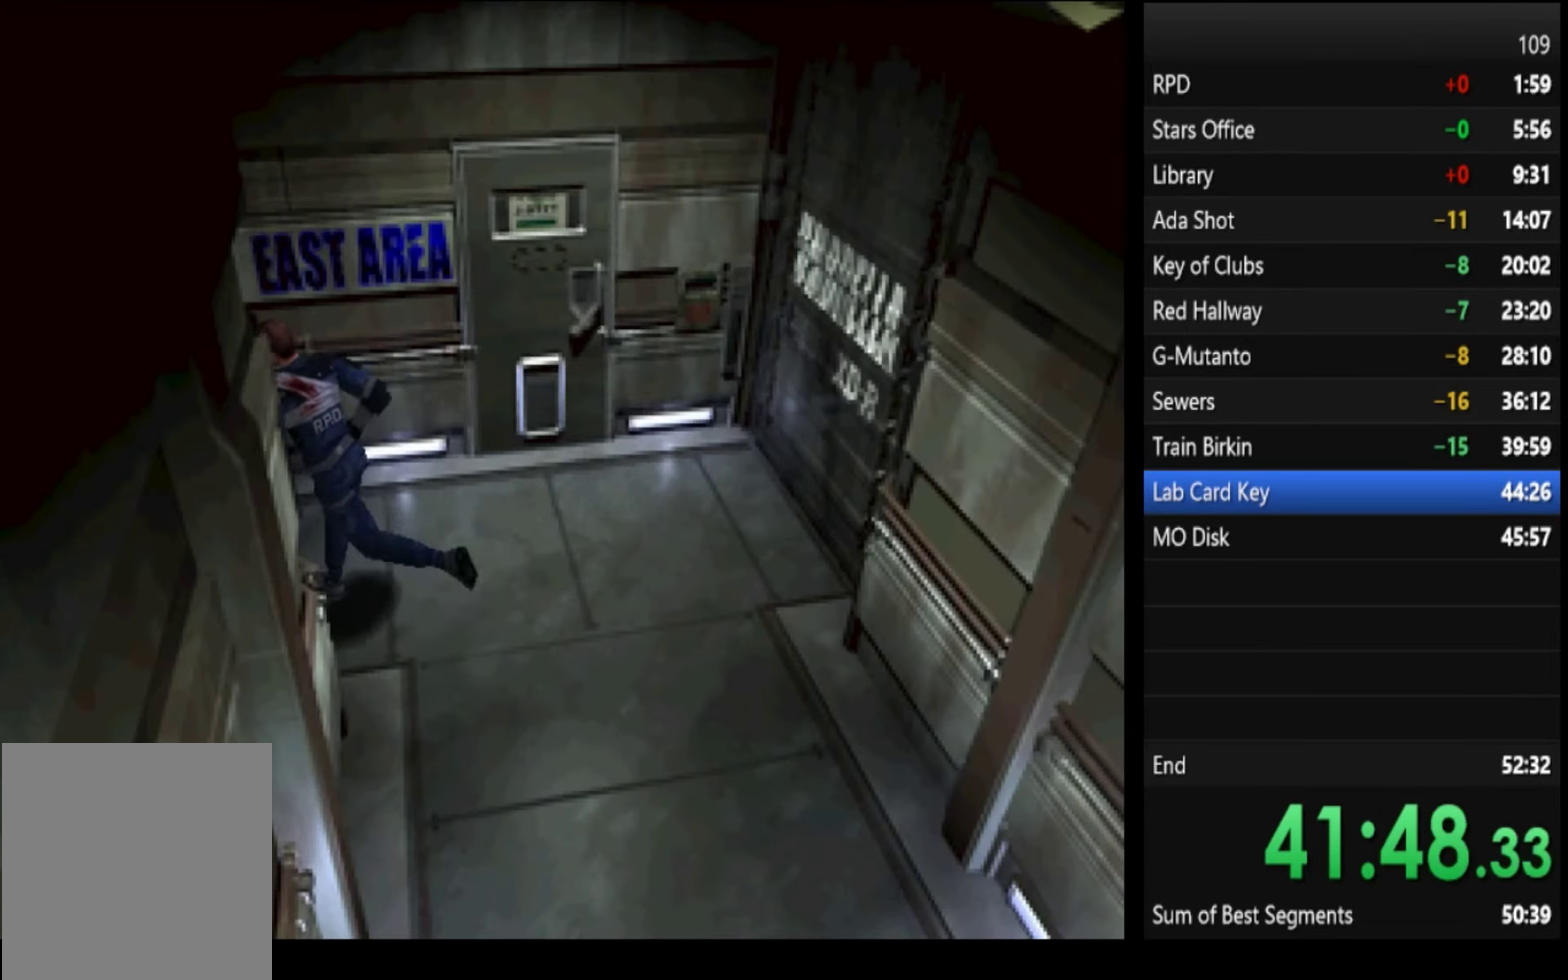
{"buttons": ["SQUARE"], "left_stick": "up", "right_stick": "center", "events": [[234, "left_stick", "up"]]}
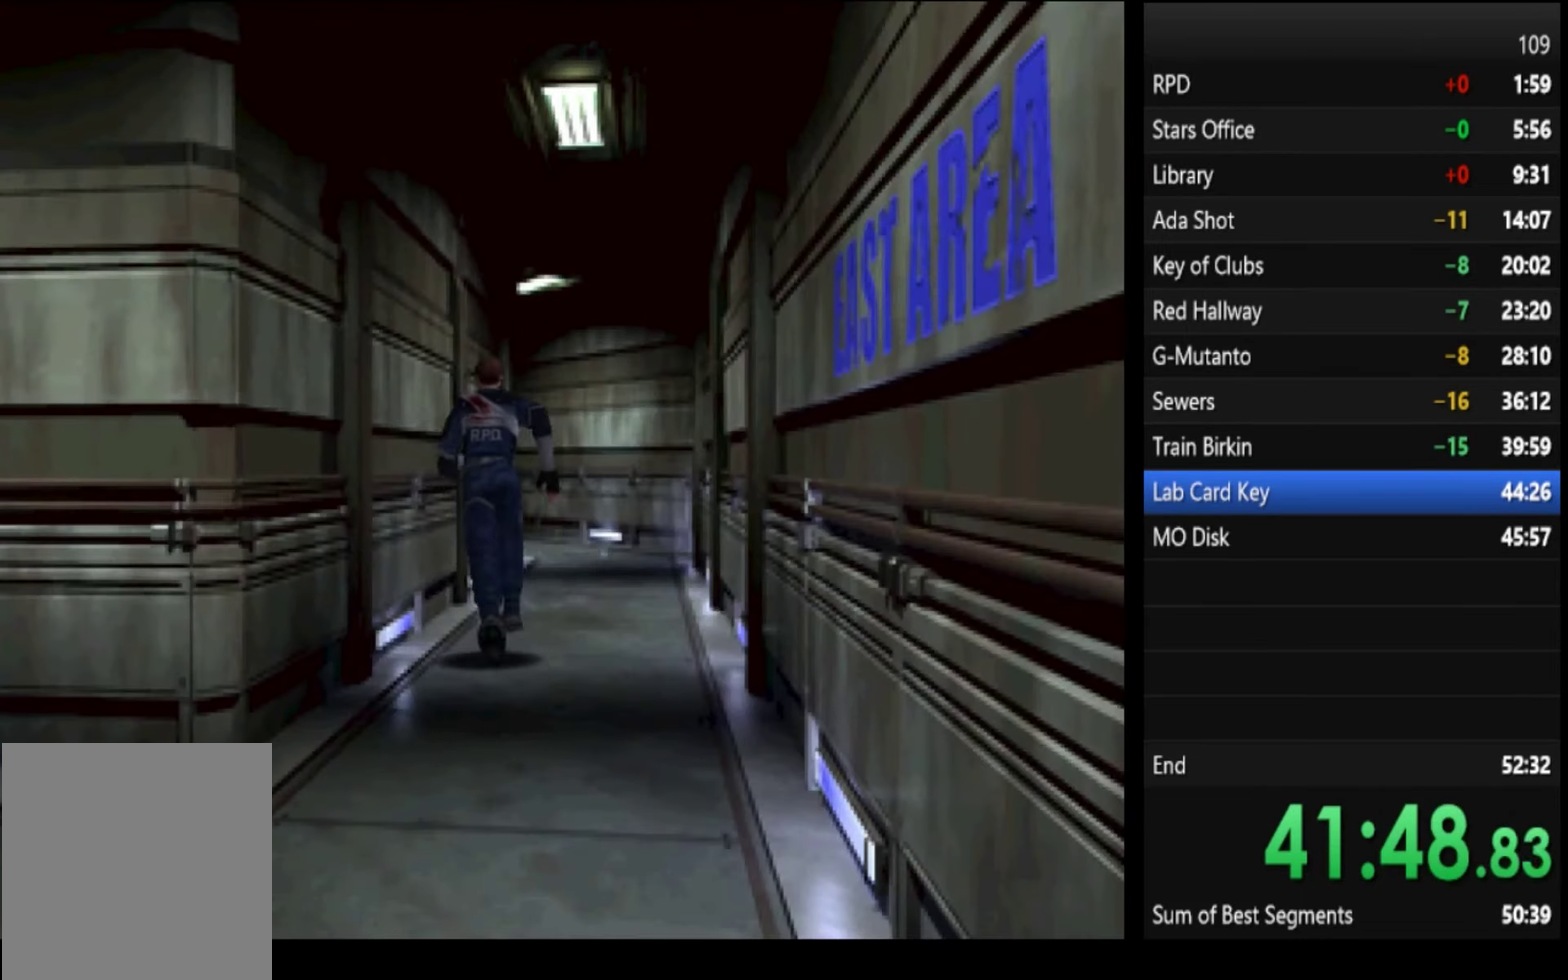
{"buttons": ["SQUARE"], "left_stick": "up", "right_stick": "center", "events": []}
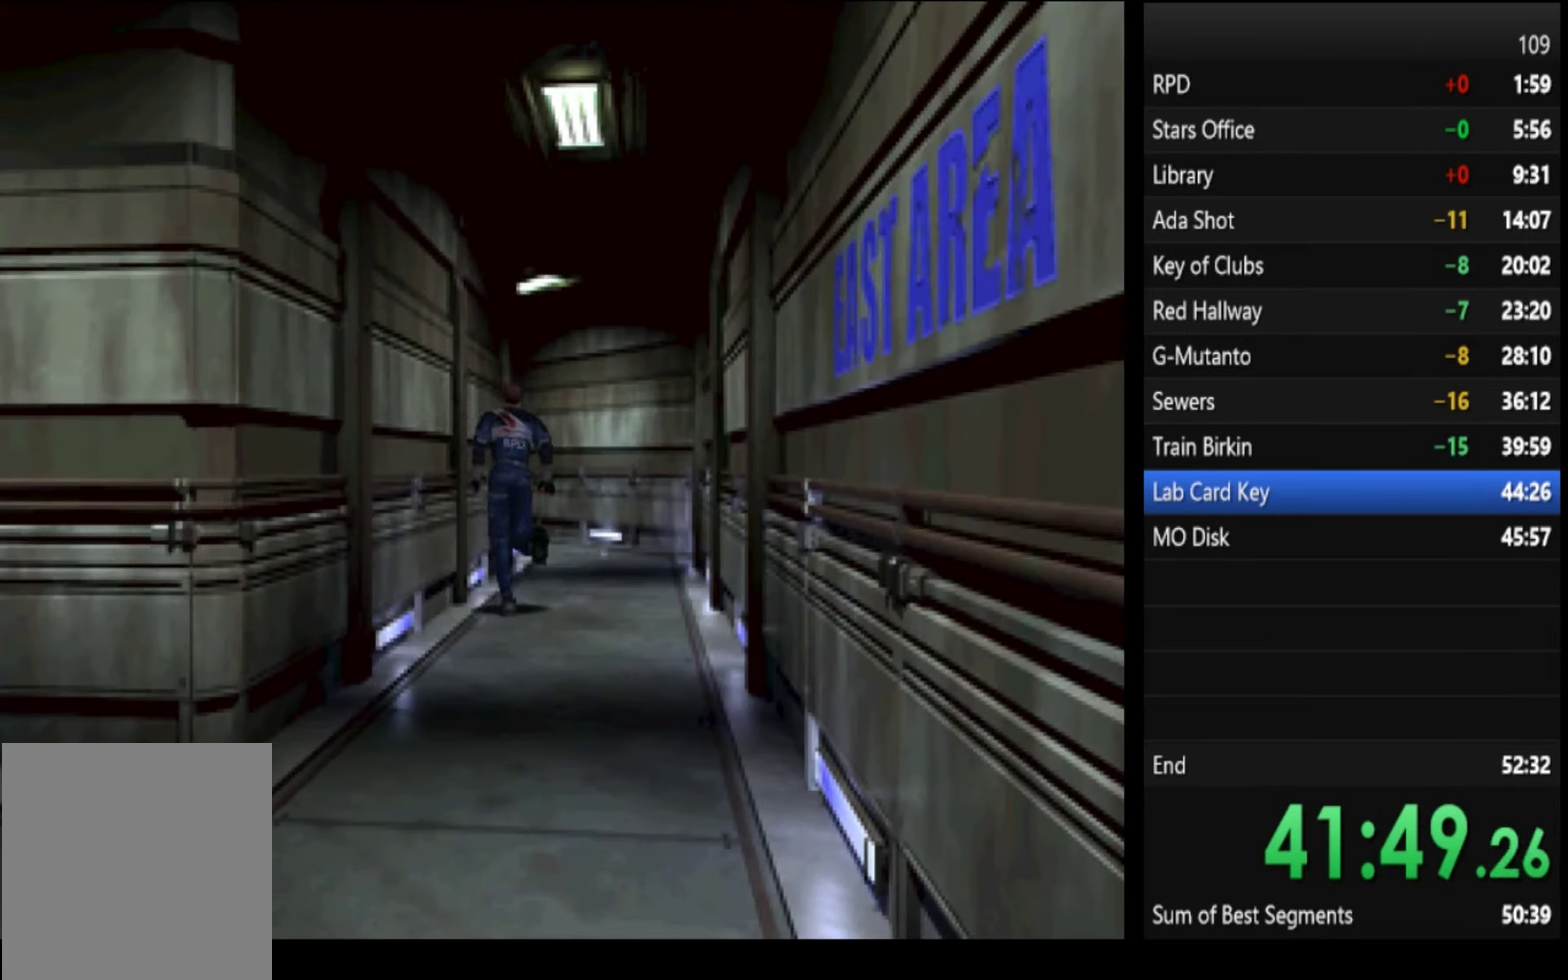
{"buttons": ["SQUARE"], "left_stick": "up", "right_stick": "center", "events": []}
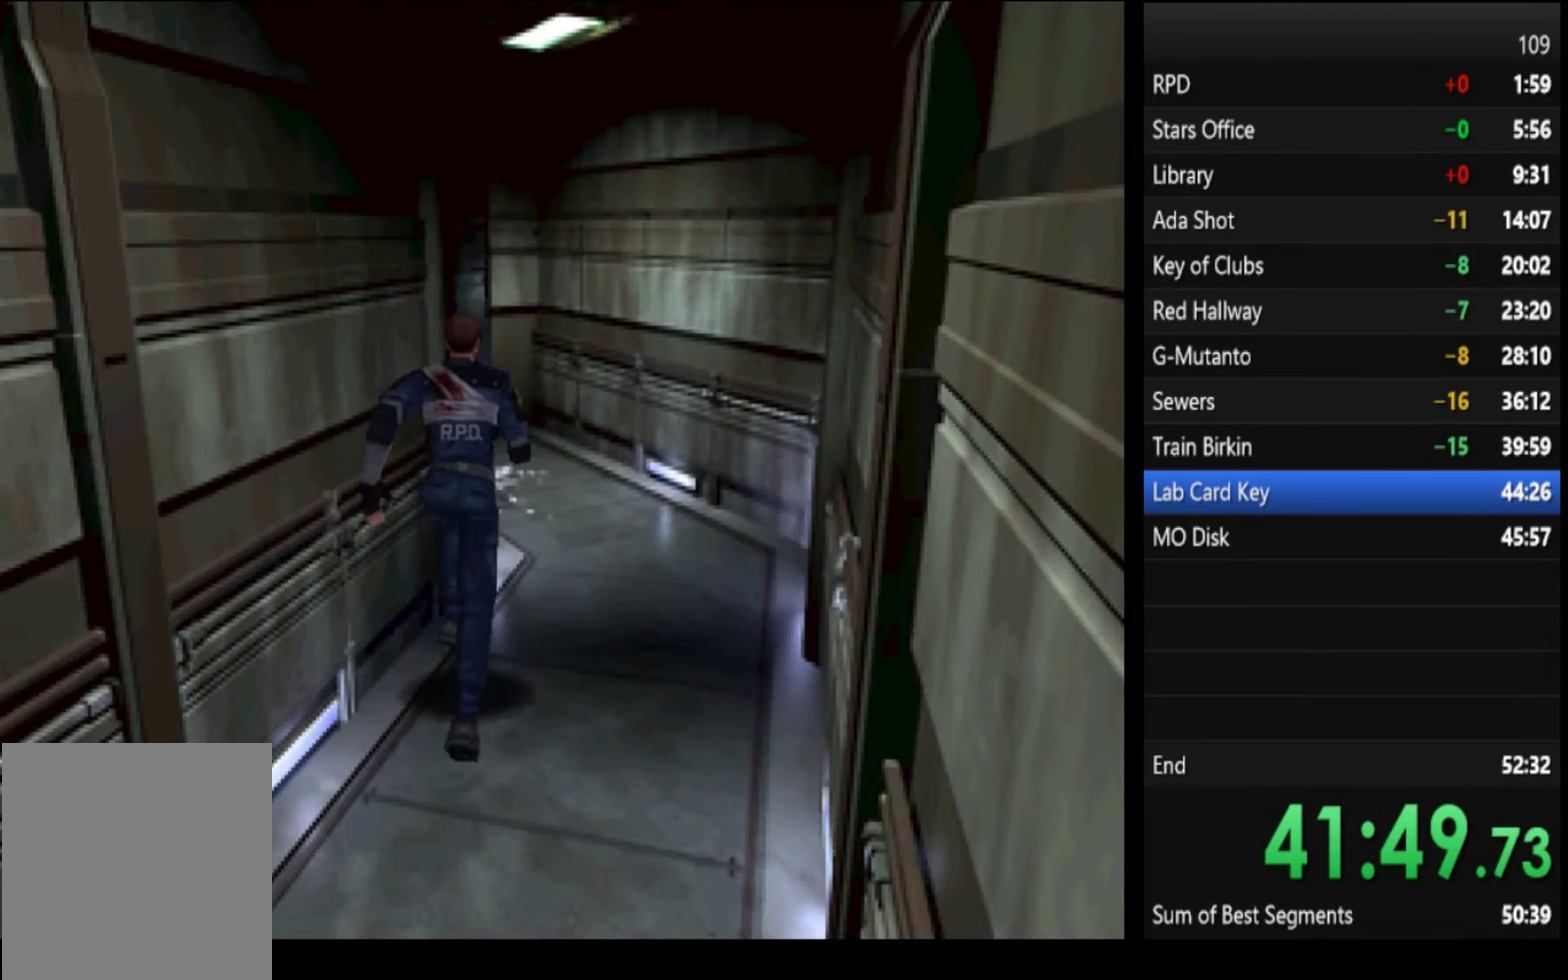
{"buttons": ["SQUARE"], "left_stick": "up", "right_stick": "center", "events": [[167, "left_stick", "up-left"], [400, "left_stick", "up"]]}
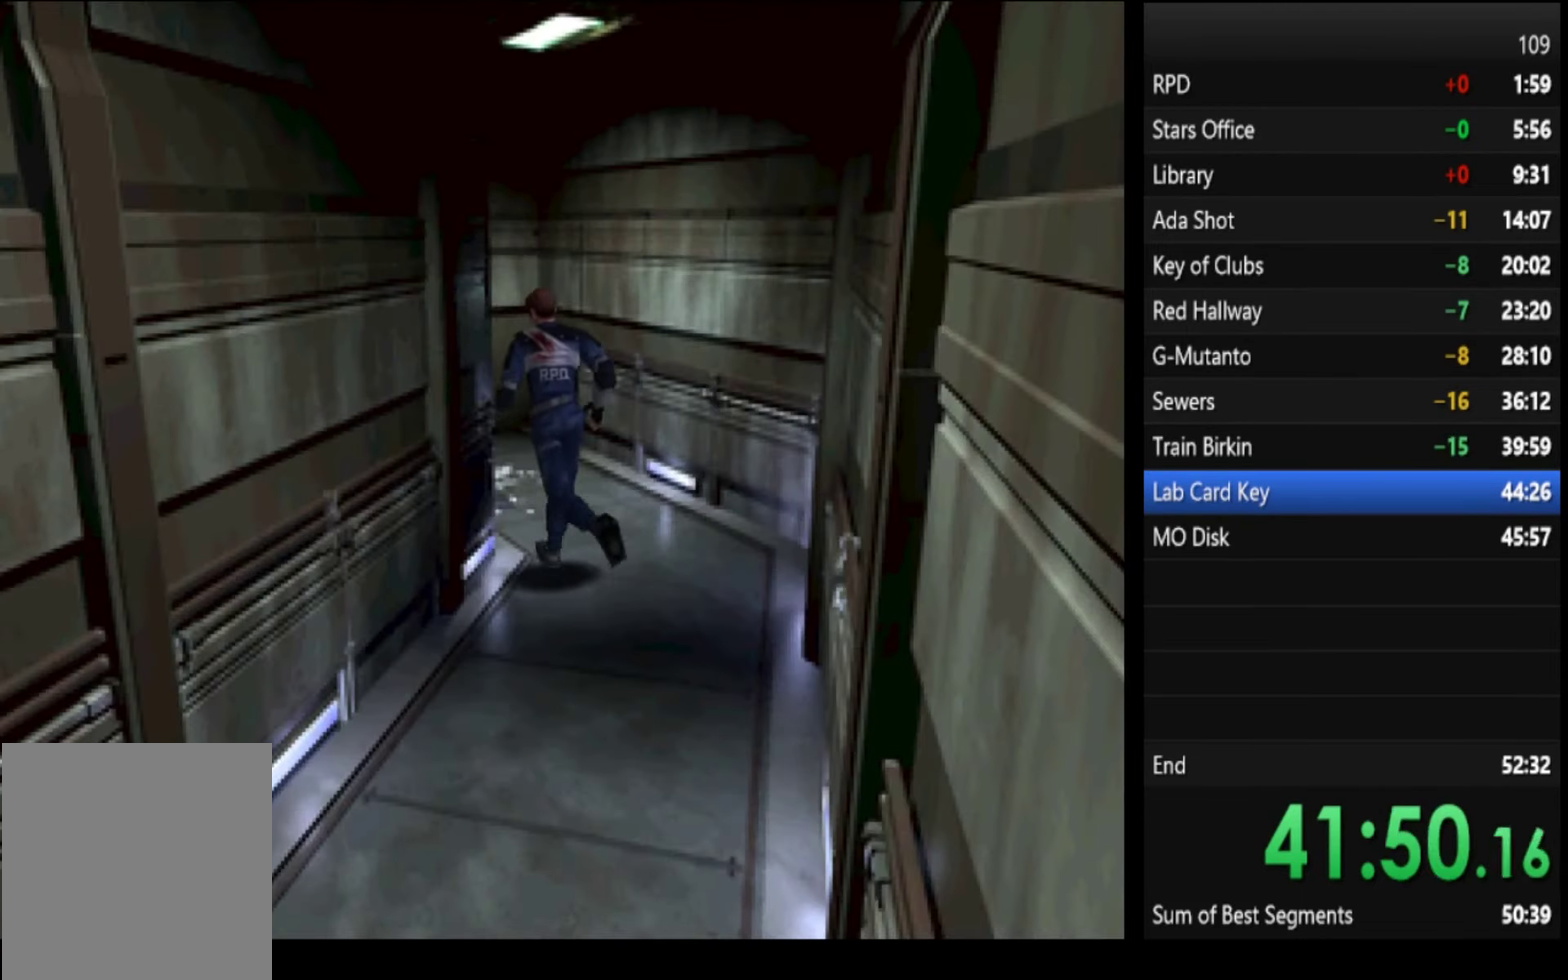
{"buttons": ["CROSS", "SQUARE"], "left_stick": "up-left", "right_stick": "center", "events": [[34, "left_stick", "up-left"], [100, "CROSS", "down"], [134, "CROSS", "up"], [200, "CROSS", "down"], [234, "CROSS", "up"], [300, "CROSS", "down"], [334, "CROSS", "up"], [400, "CROSS", "down"], [434, "CROSS", "up"], [500, "CROSS", "down"]]}
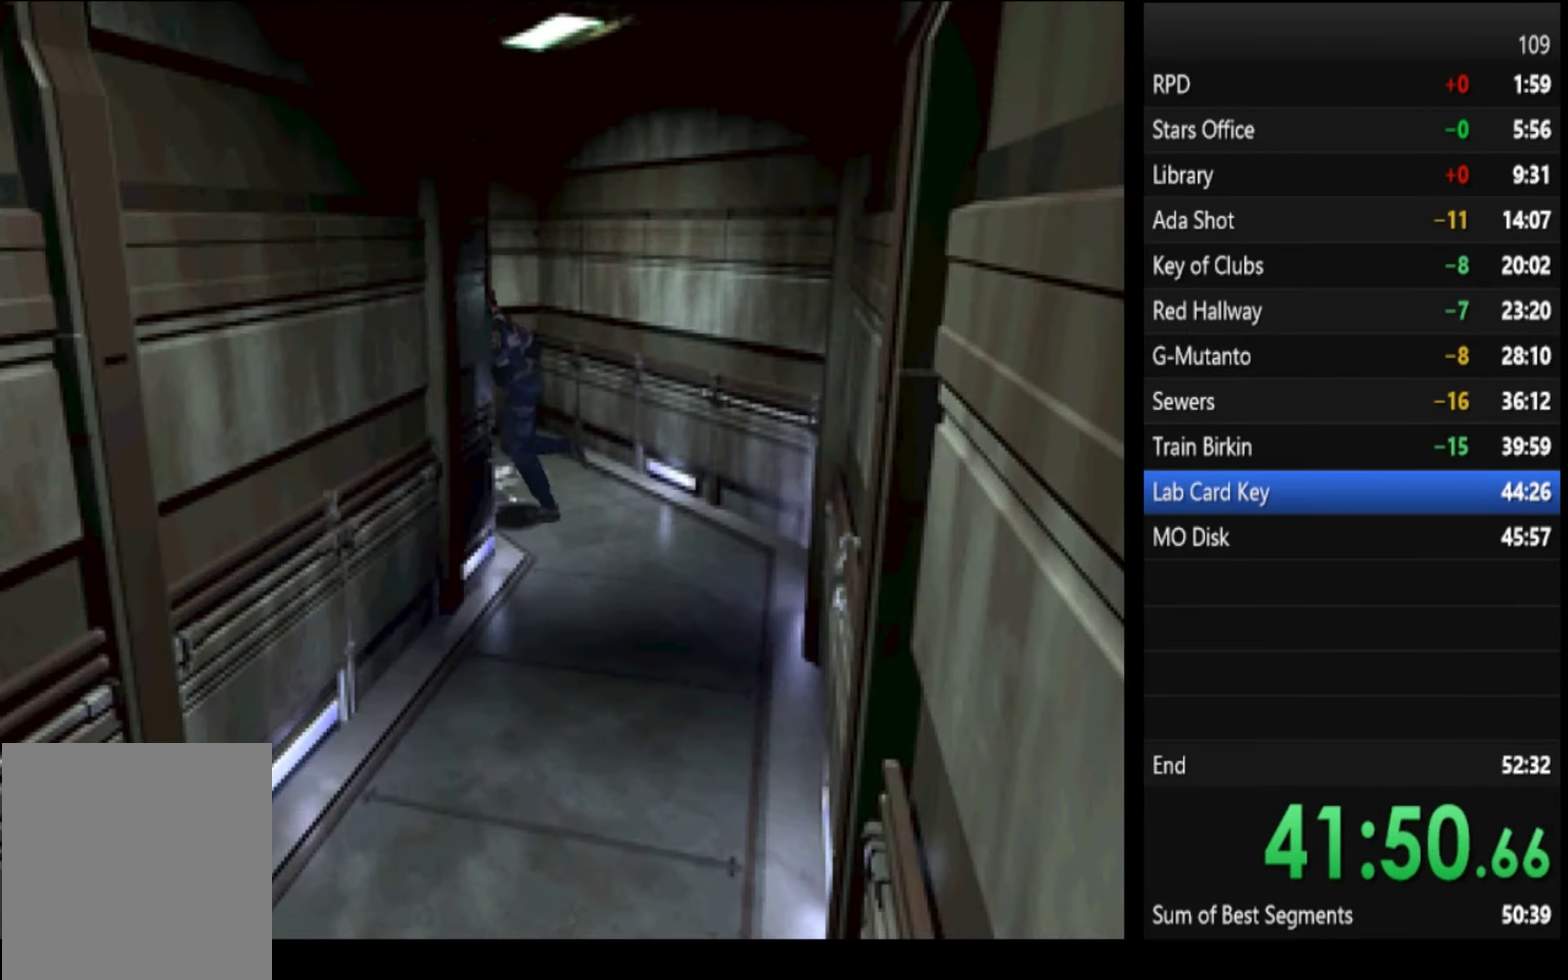
{"buttons": ["SQUARE"], "left_stick": "up", "right_stick": "center", "events": [[34, "CROSS", "up"], [34, "left_stick", "up"], [100, "CROSS", "down"], [134, "CROSS", "up"], [200, "CROSS", "down"], [234, "CROSS", "up"]]}
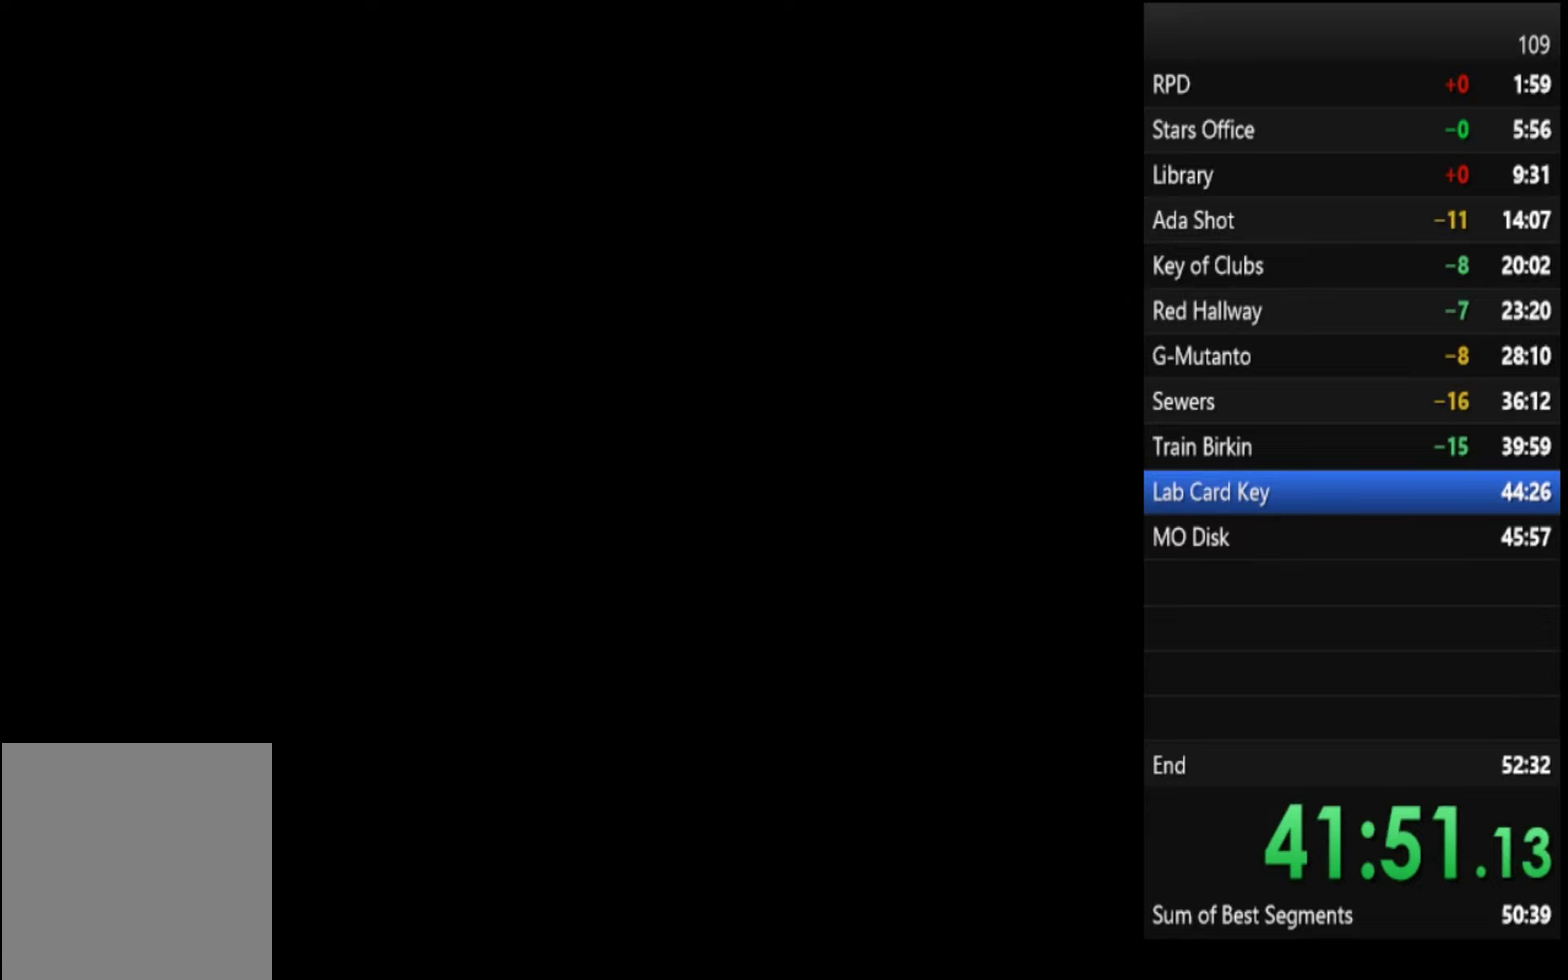
{"buttons": ["SQUARE"], "left_stick": "up", "right_stick": "center", "events": []}
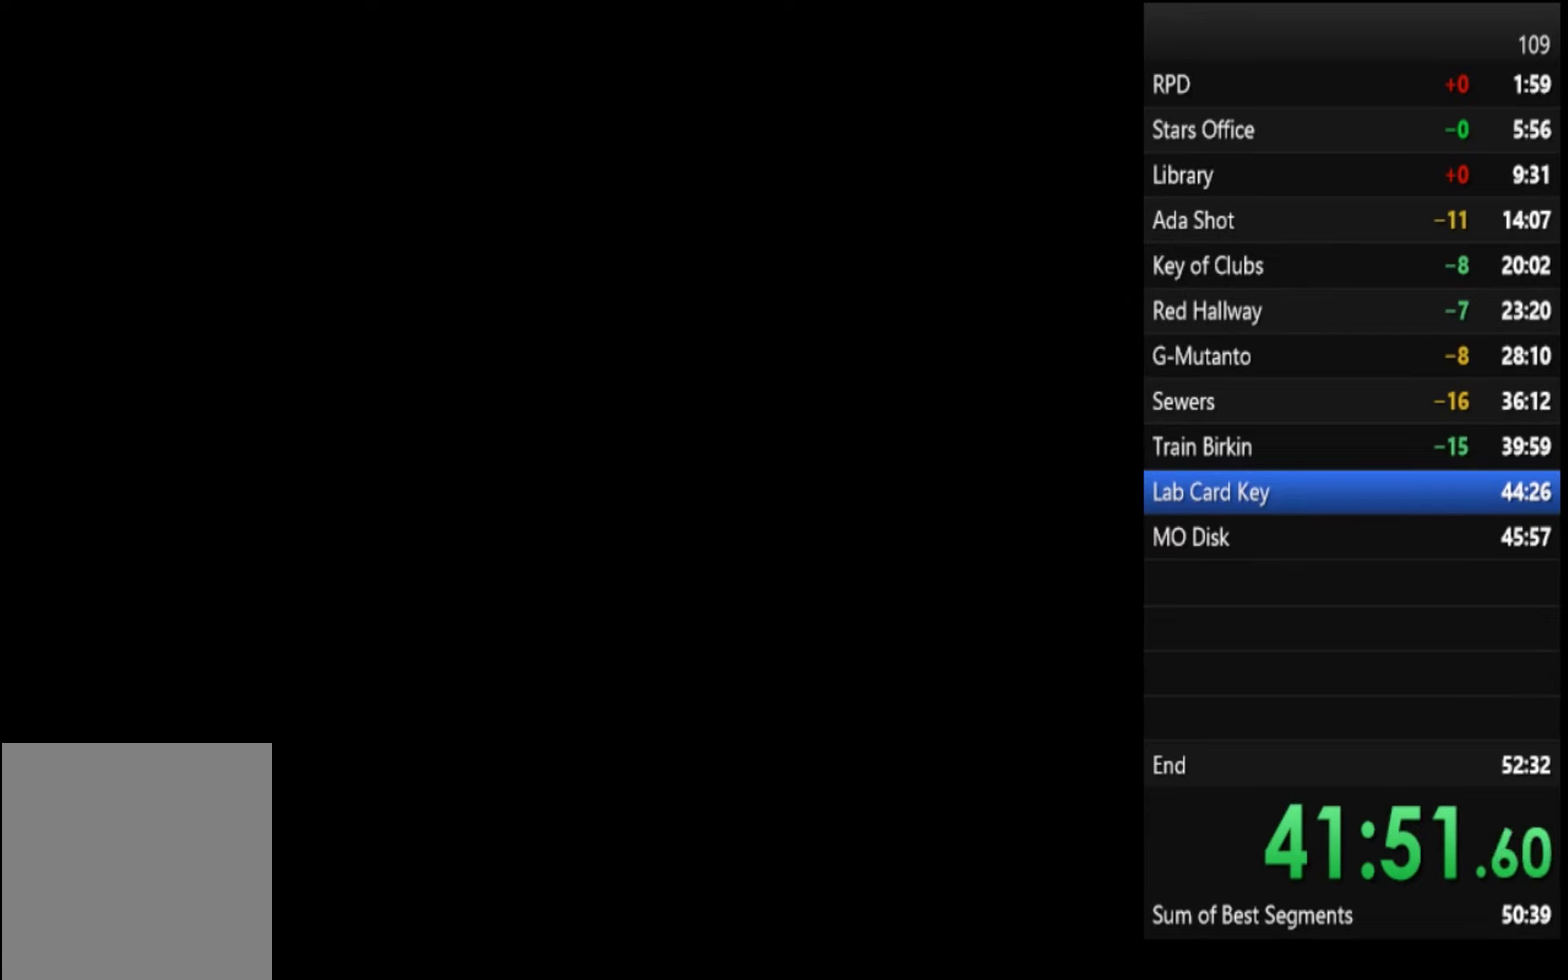
{"buttons": ["SQUARE"], "left_stick": "up", "right_stick": "center", "events": []}
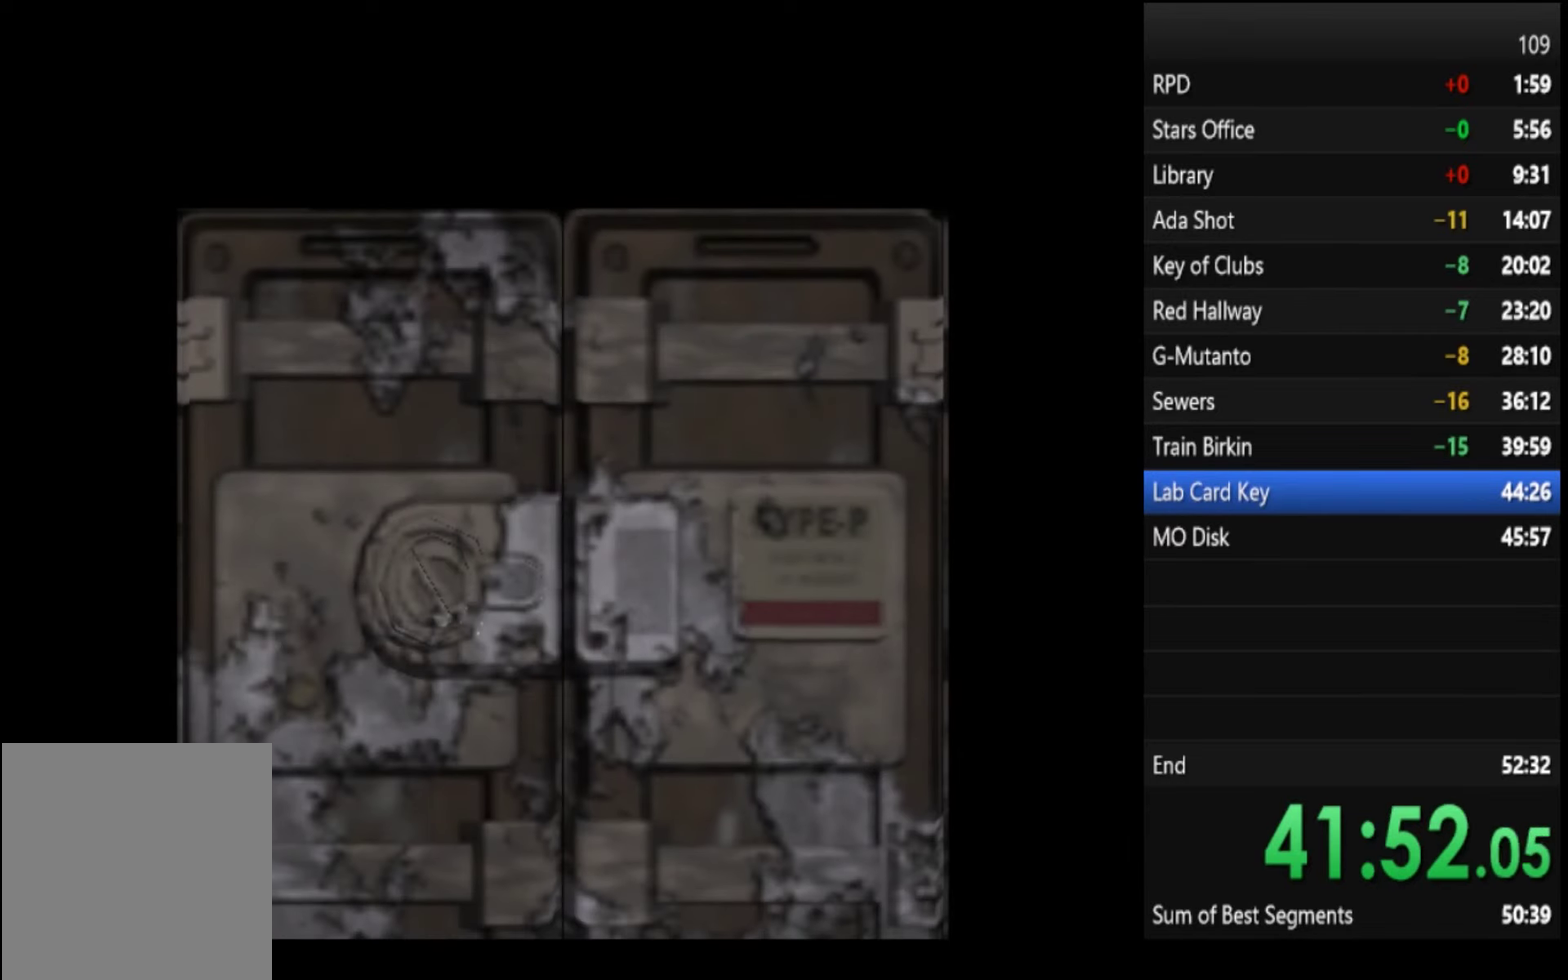
{"buttons": ["SQUARE"], "left_stick": "up", "right_stick": "center", "events": []}
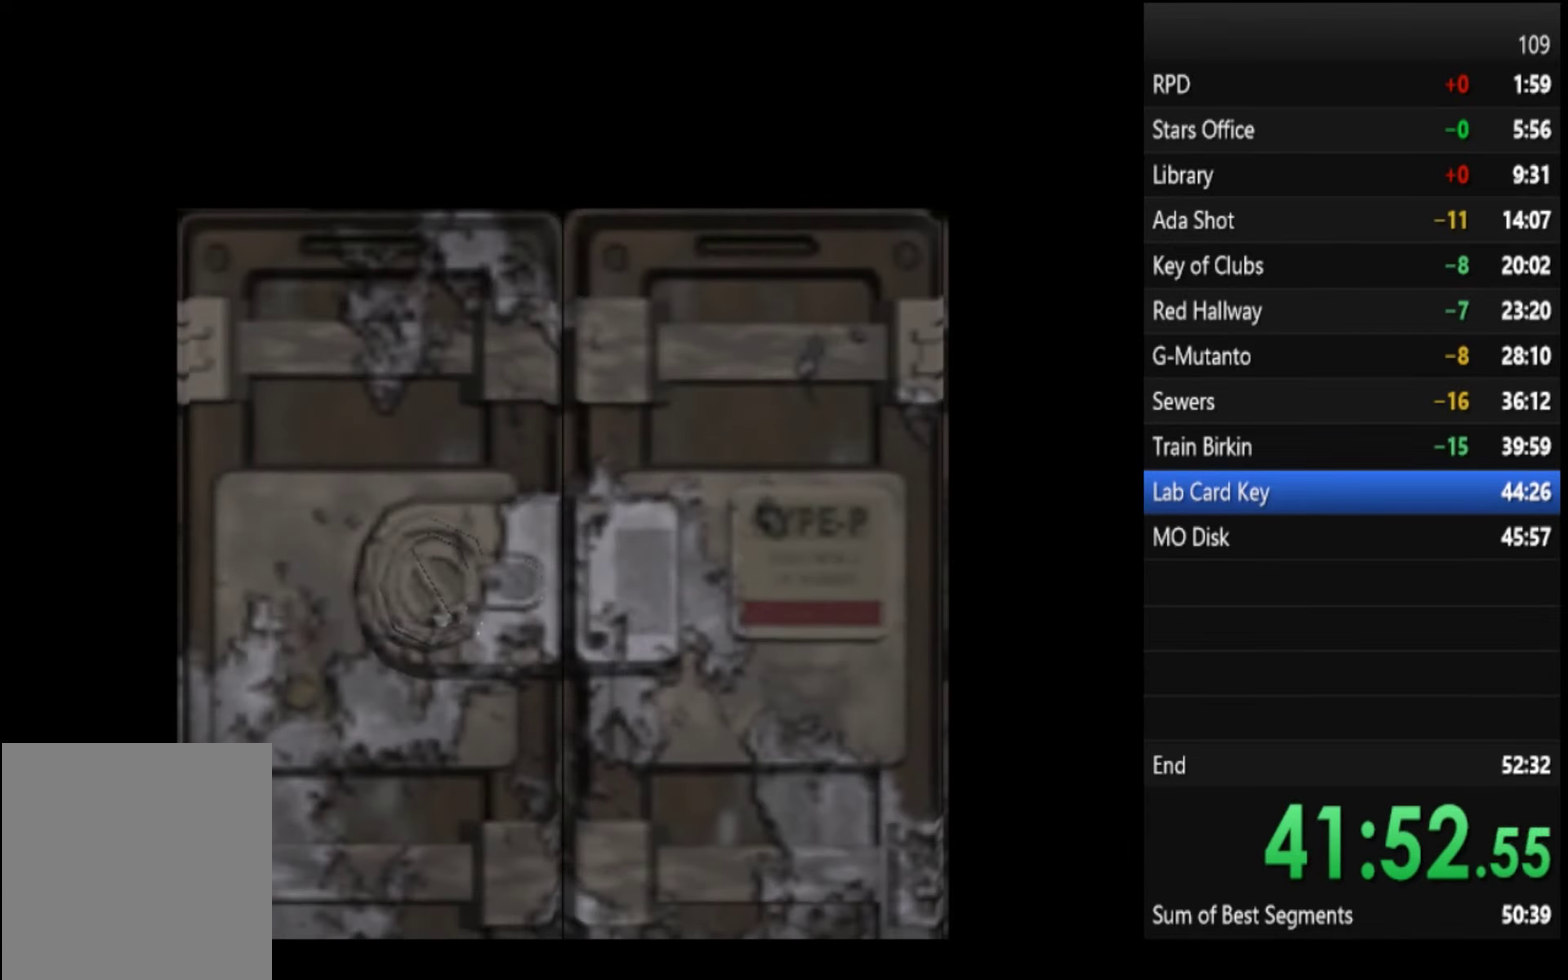
{"buttons": ["SQUARE"], "left_stick": "up", "right_stick": "center", "events": []}
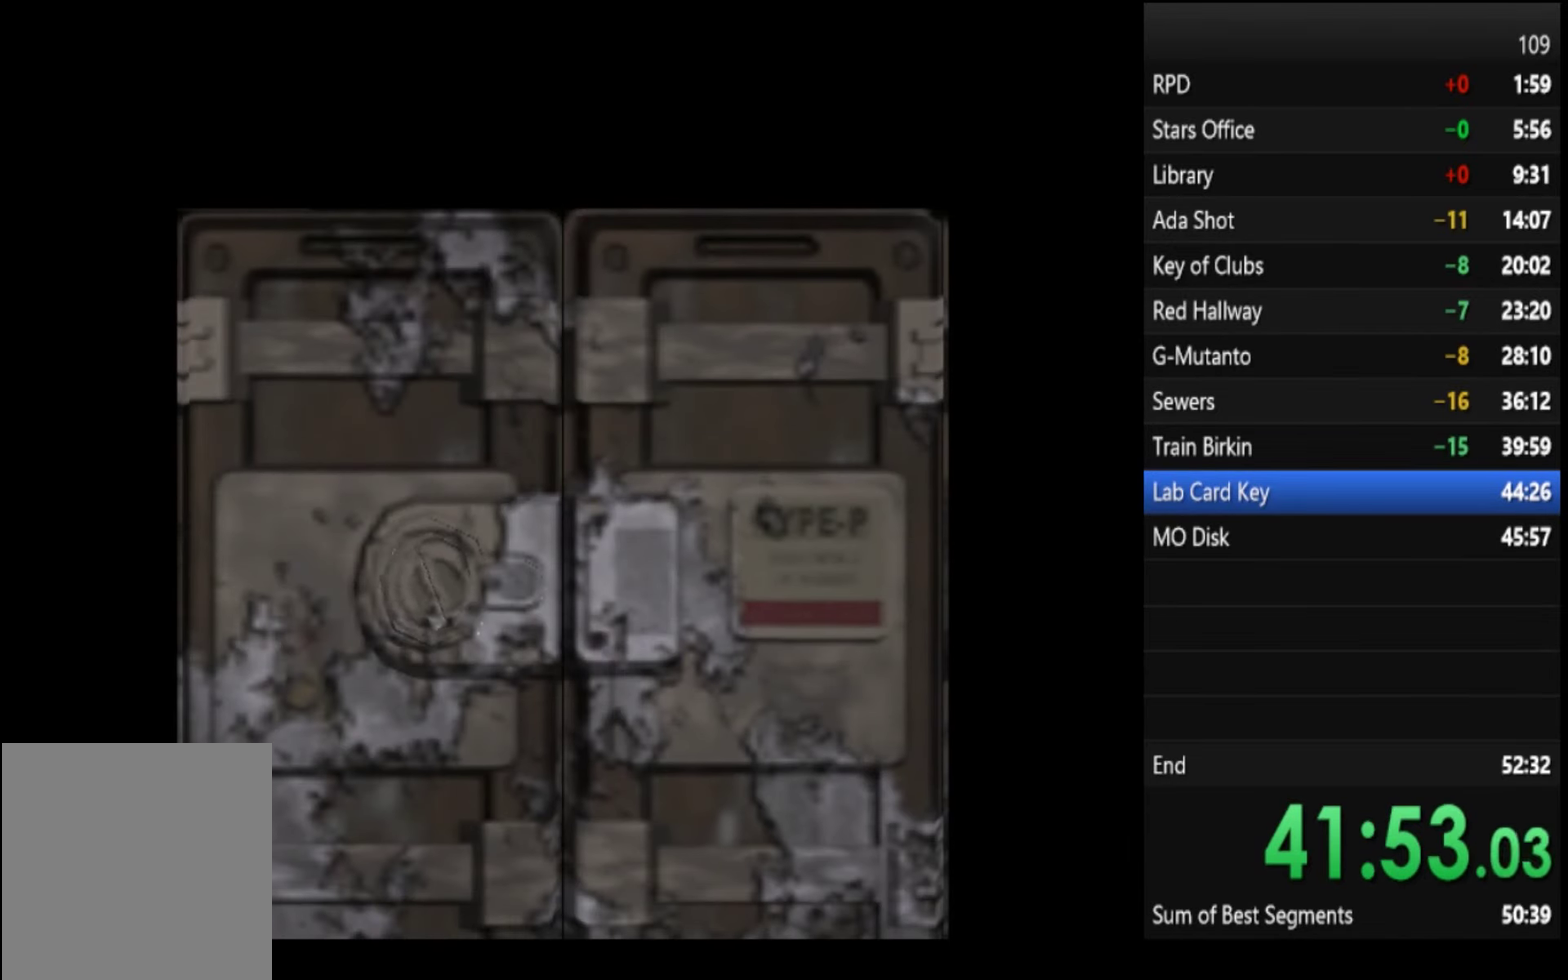
{"buttons": ["CROSS", "SQUARE"], "left_stick": "up", "right_stick": "center", "events": [[233, "CROSS", "down"]]}
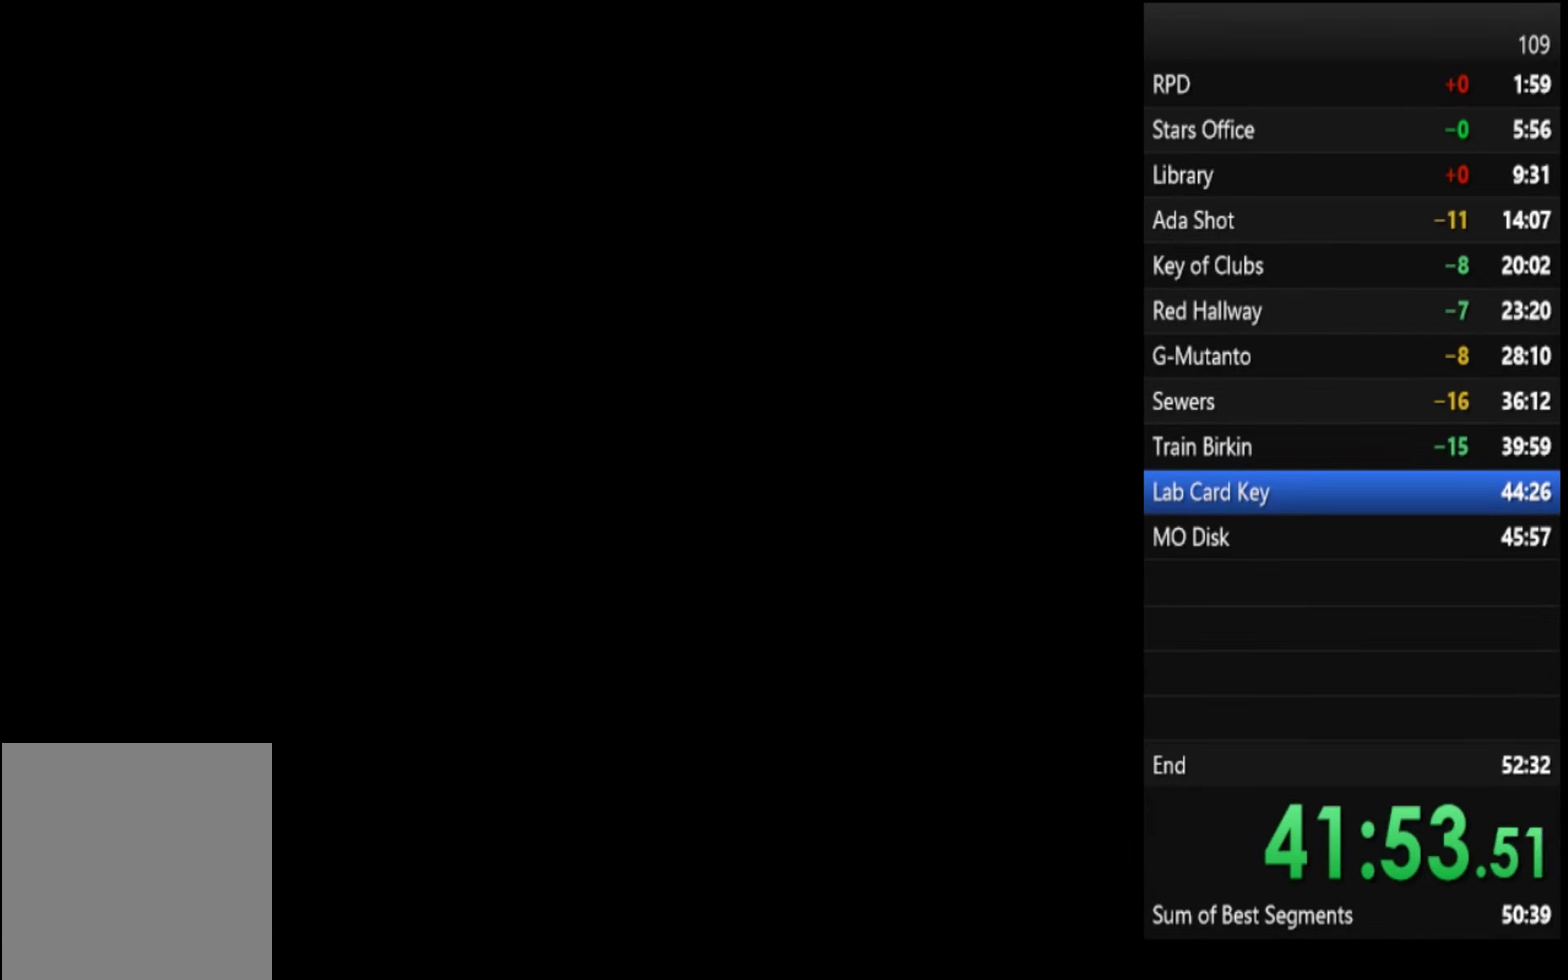
{"buttons": ["SQUARE"], "left_stick": "up", "right_stick": "center", "events": [[67, "CROSS", "up"]]}
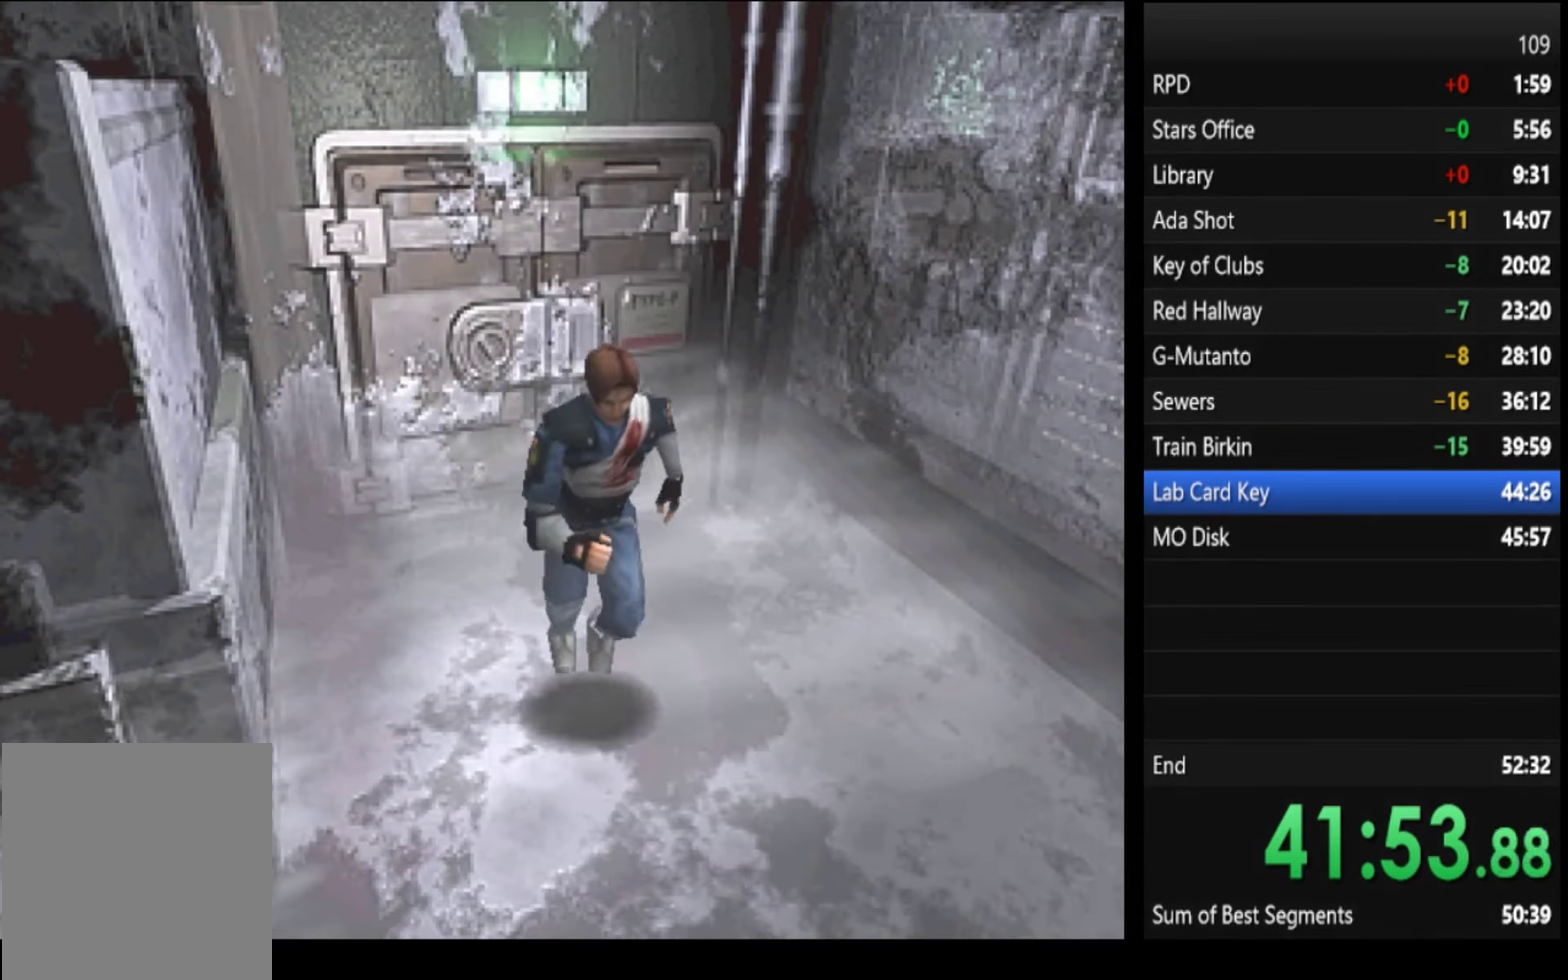
{"buttons": ["SQUARE"], "left_stick": "up-right", "right_stick": "center", "events": [[100, "left_stick", "up-right"], [367, "left_stick", "up"], [467, "left_stick", "up-right"]]}
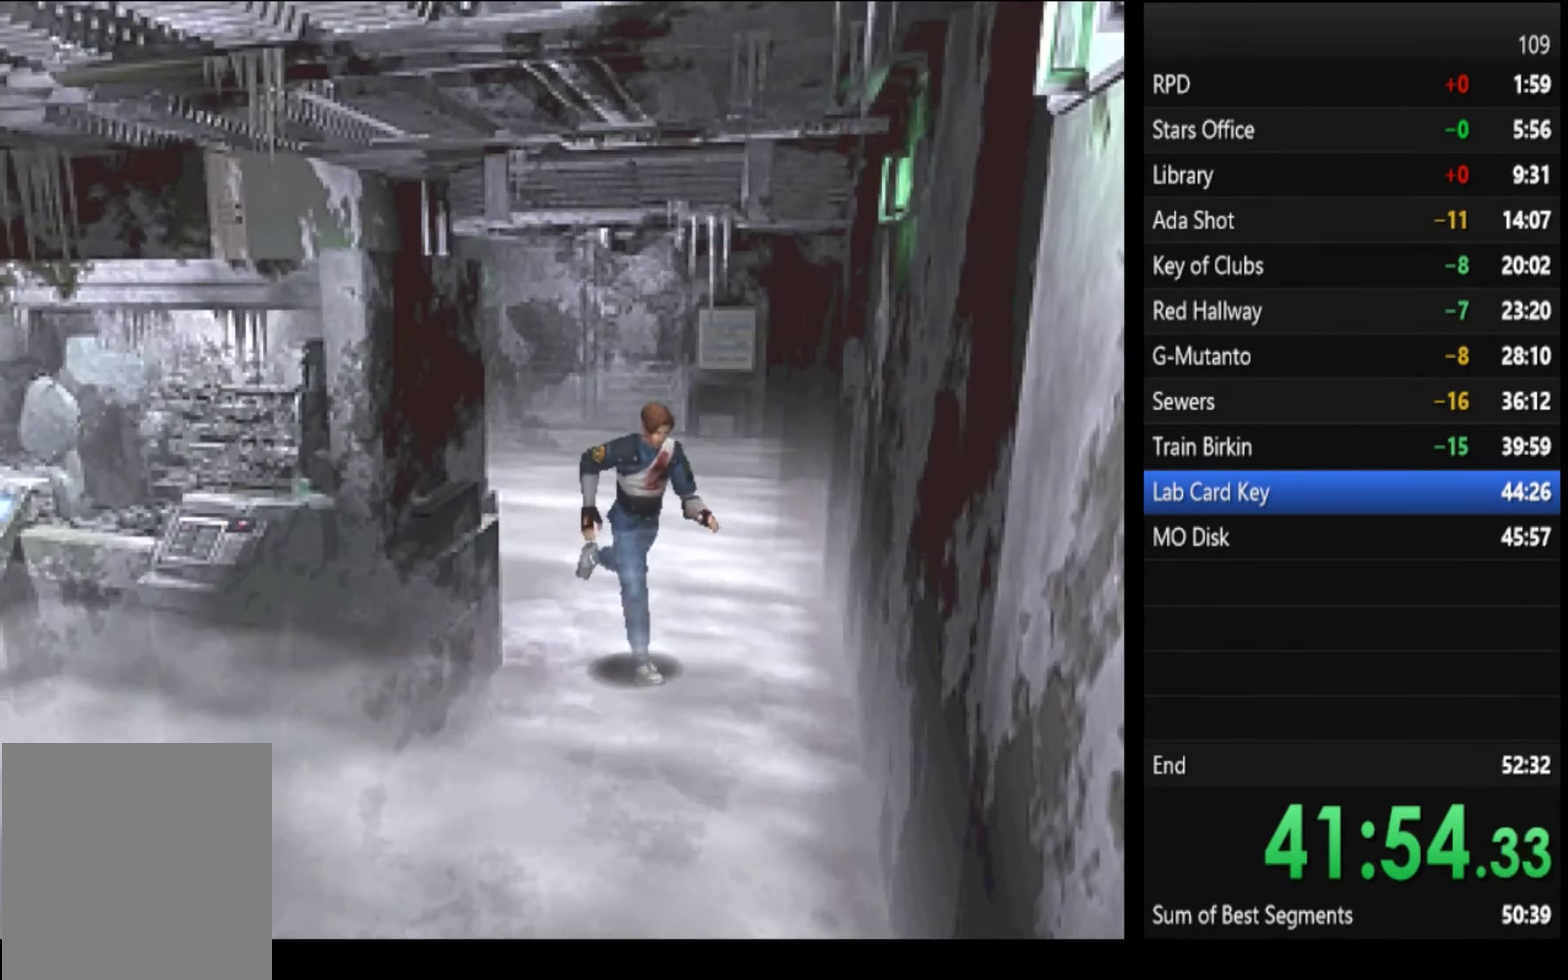
{"buttons": ["SQUARE"], "left_stick": "up", "right_stick": "center", "events": [[433, "left_stick", "up"]]}
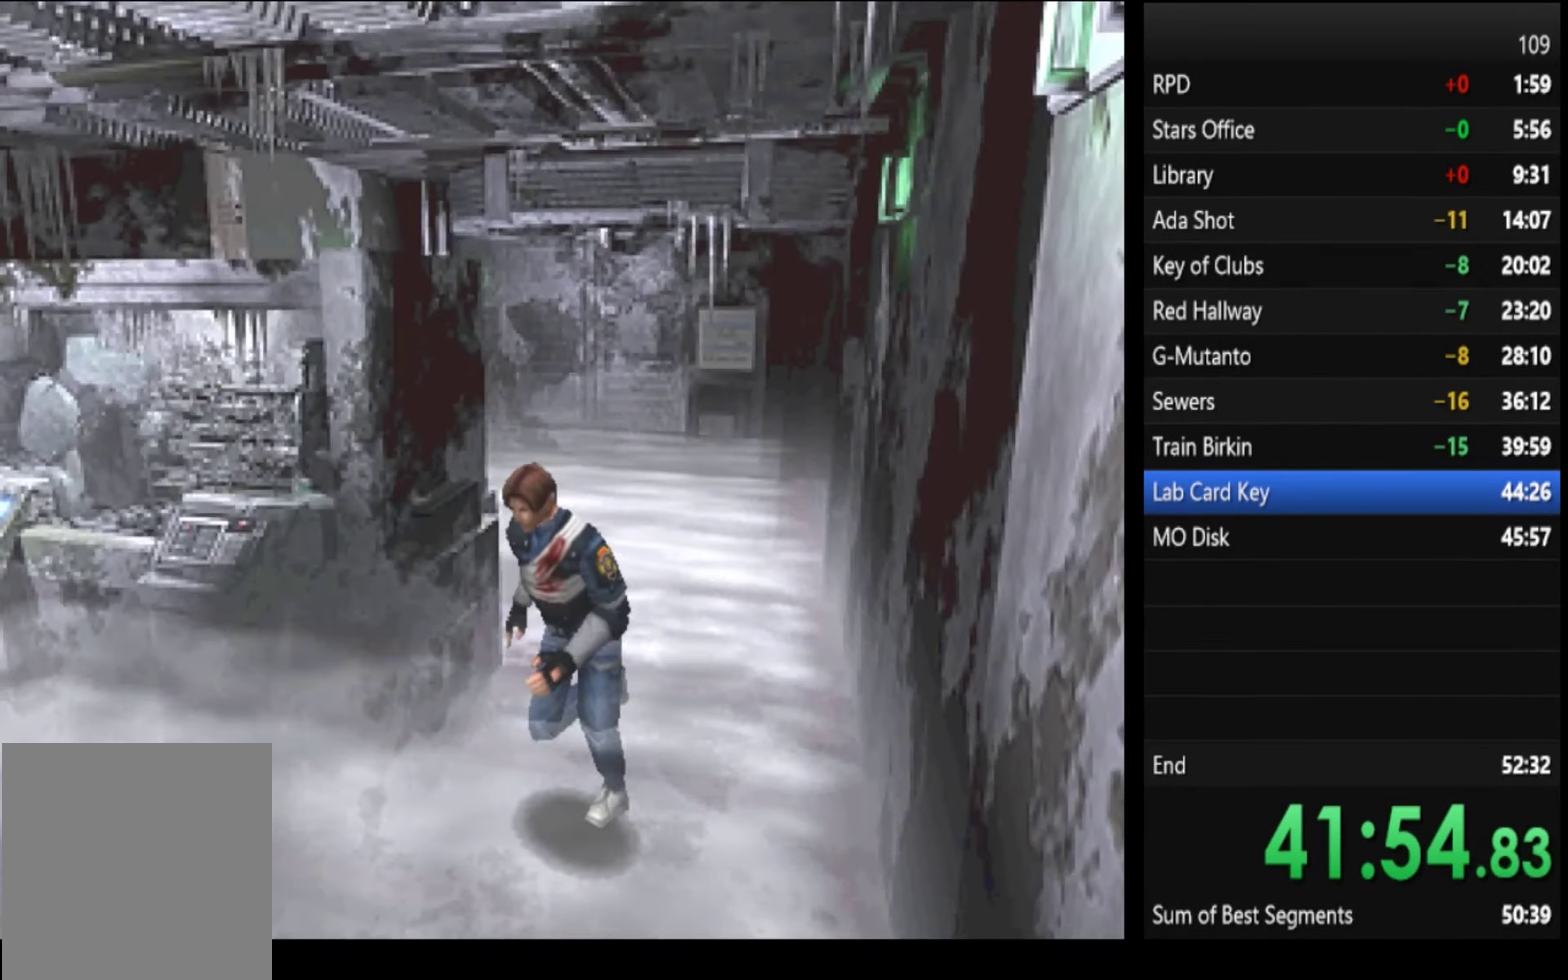
{"buttons": ["SQUARE"], "left_stick": "up", "right_stick": "center", "events": []}
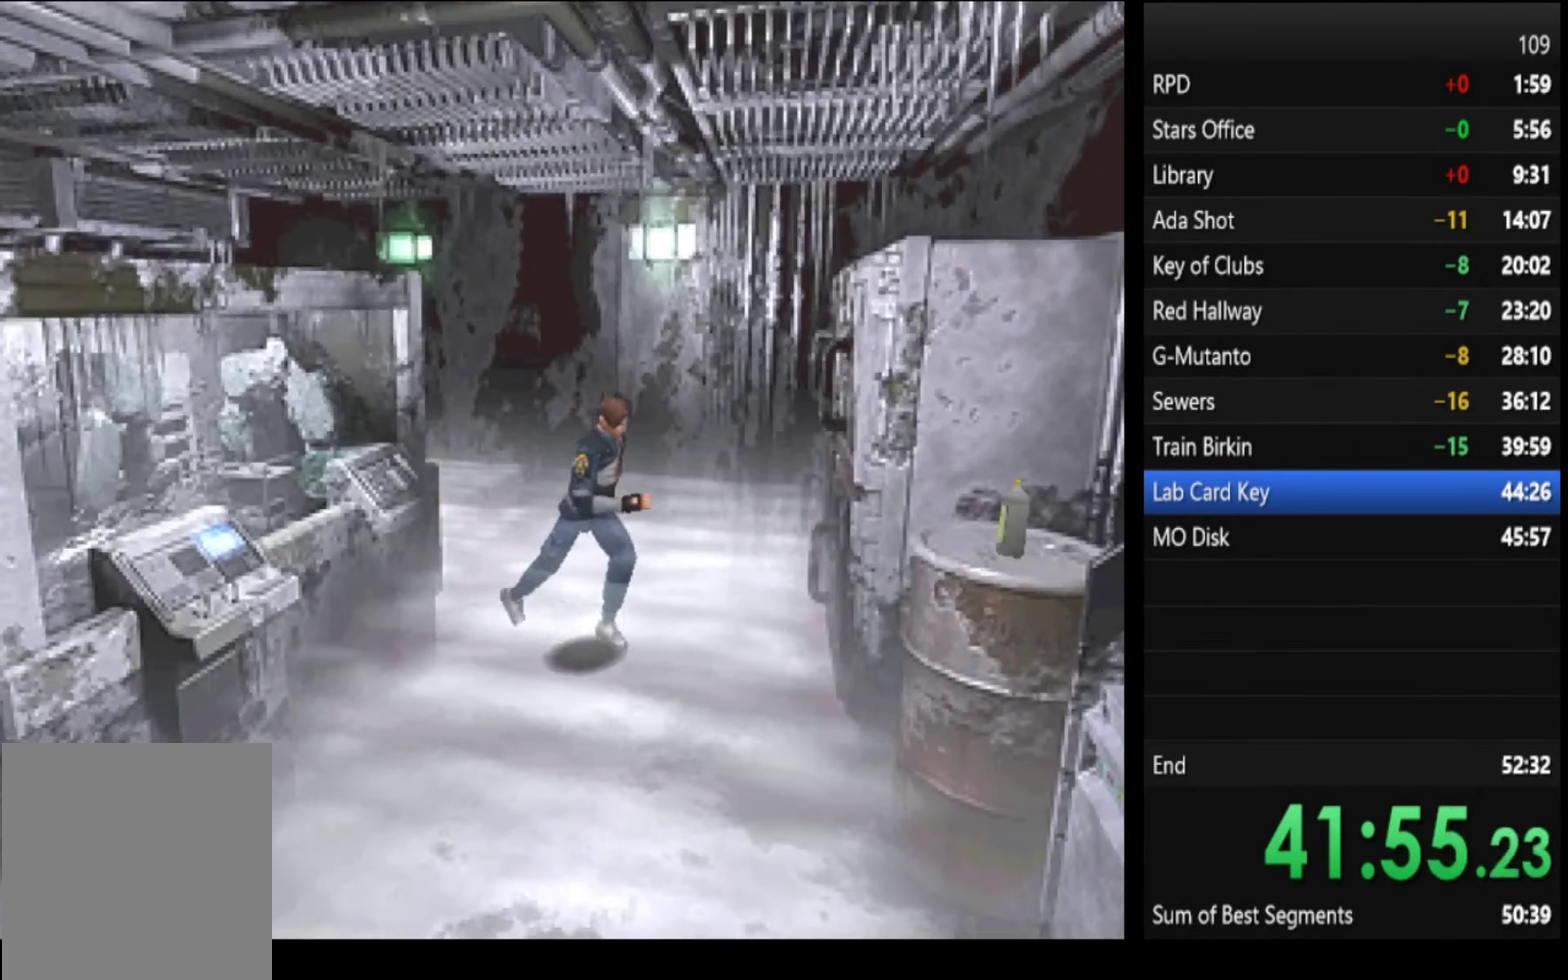
{"buttons": ["CROSS", "SQUARE"], "left_stick": "up-right", "right_stick": "center", "events": [[267, "CROSS", "down"], [333, "CROSS", "up"], [500, "CROSS", "down"], [500, "left_stick", "up-right"]]}
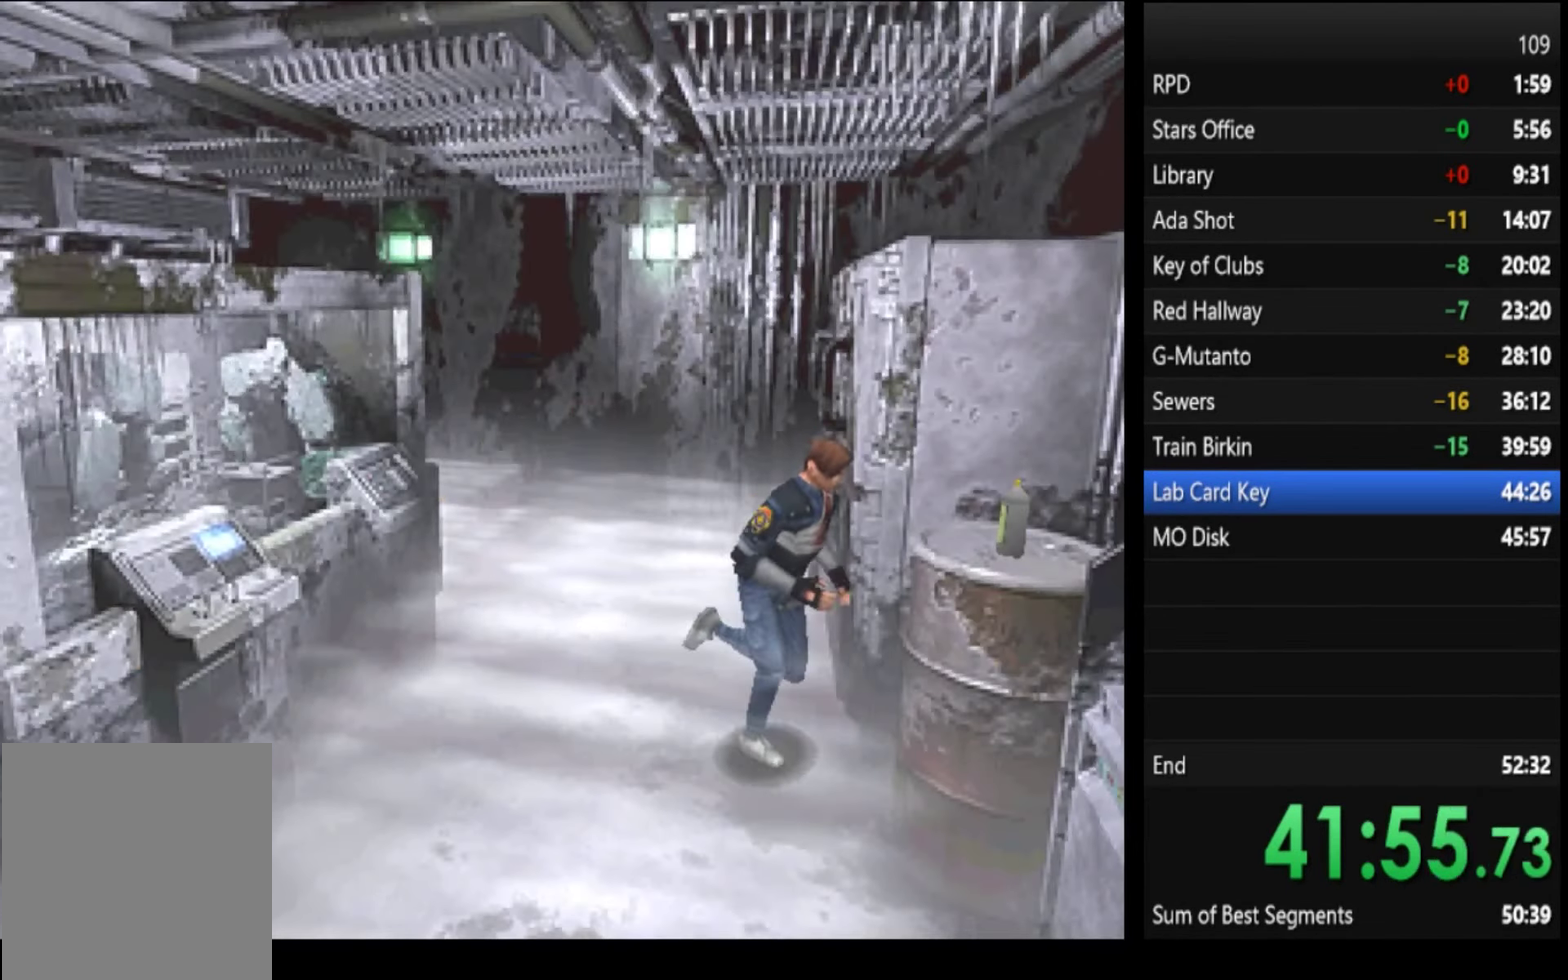
{"buttons": ["CROSS", "SQUARE"], "left_stick": "up-left", "right_stick": "center", "events": [[67, "CROSS", "up"], [133, "left_stick", "up"], [233, "CROSS", "down"], [233, "left_stick", "up-left"], [433, "CROSS", "up"], [500, "CROSS", "down"]]}
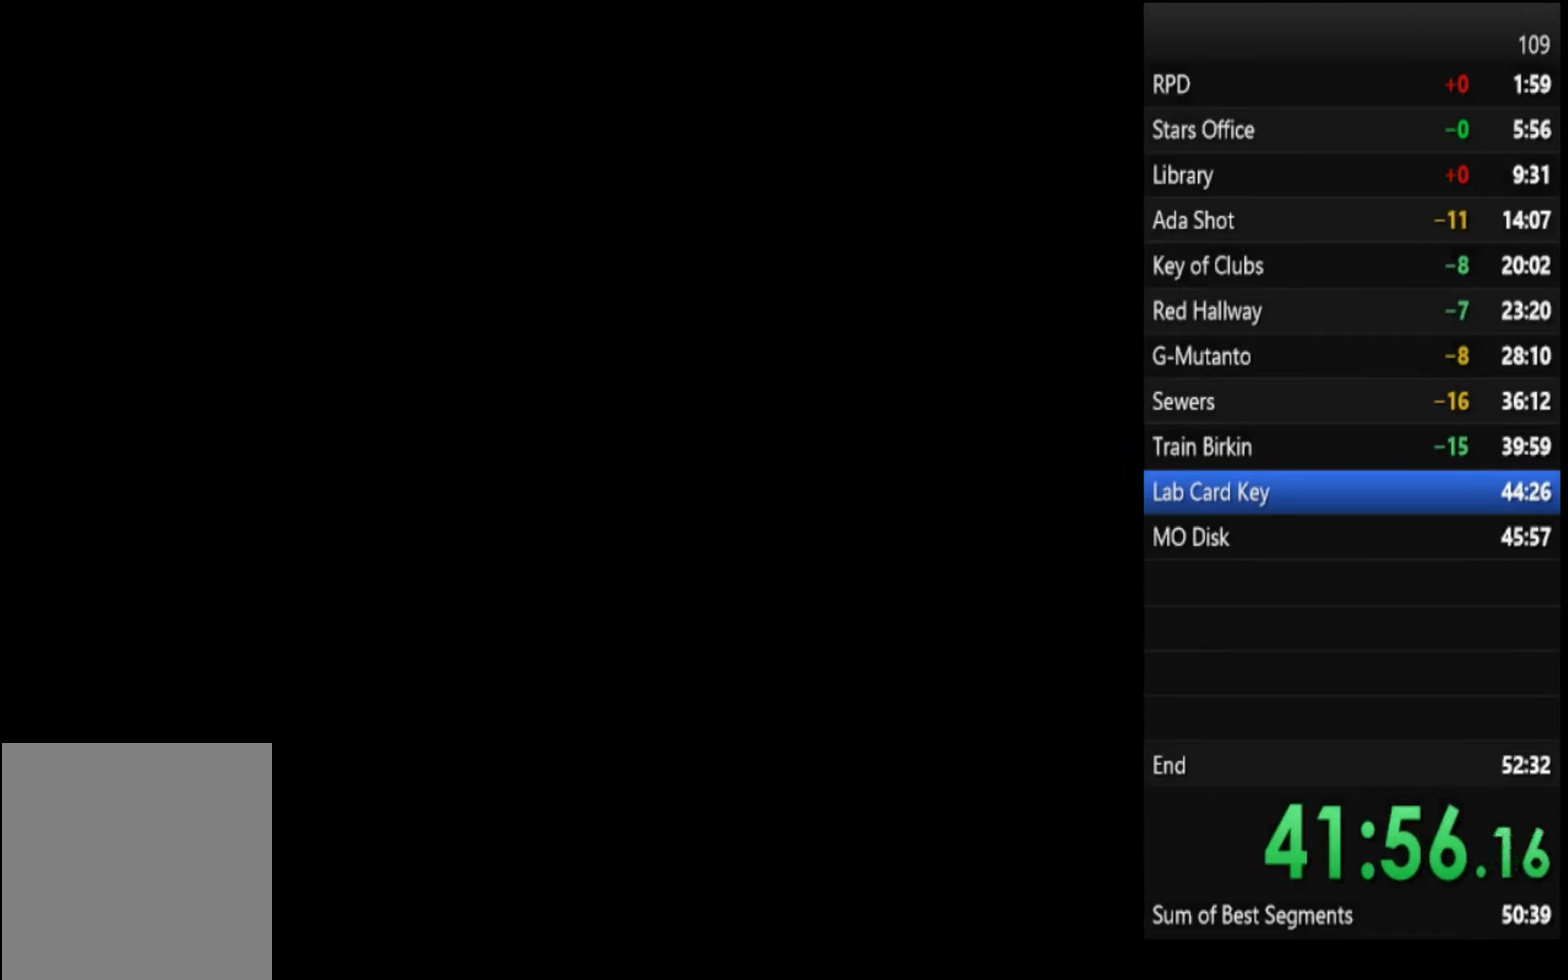
{"buttons": ["SQUARE"], "left_stick": "center", "right_stick": "center", "events": [[66, "left_stick", "center"], [266, "CROSS", "up"]]}
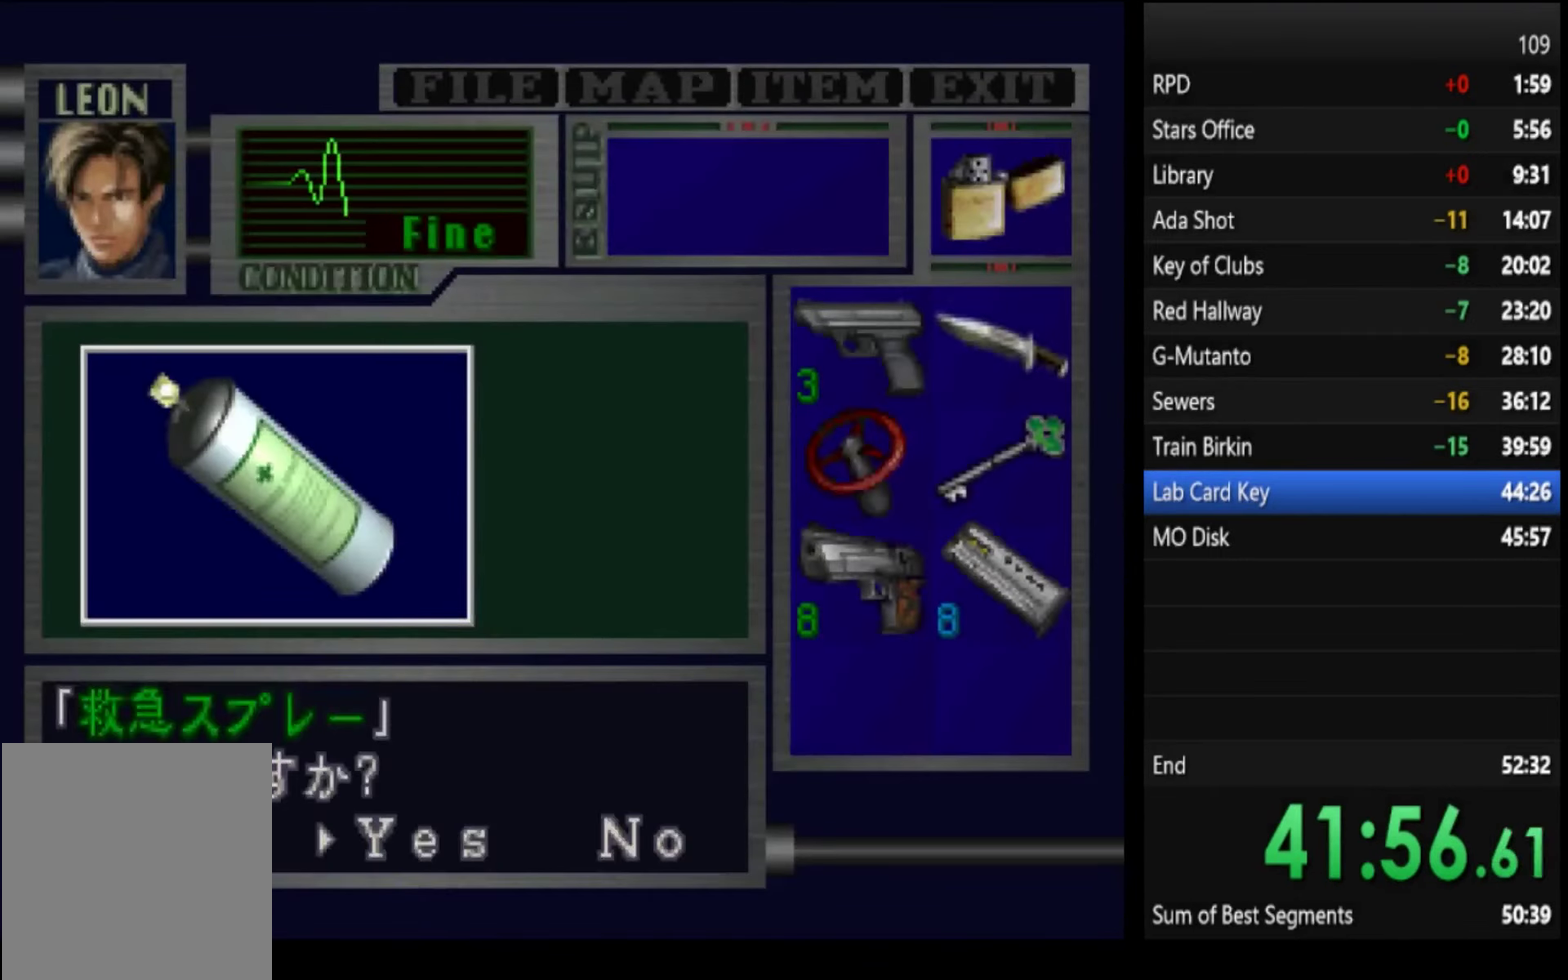
{"buttons": ["CROSS", "SQUARE"], "left_stick": "up-right", "right_stick": "center", "events": [[33, "CROSS", "down"], [400, "left_stick", "up-right"], [433, "CROSS", "up"], [500, "CROSS", "down"]]}
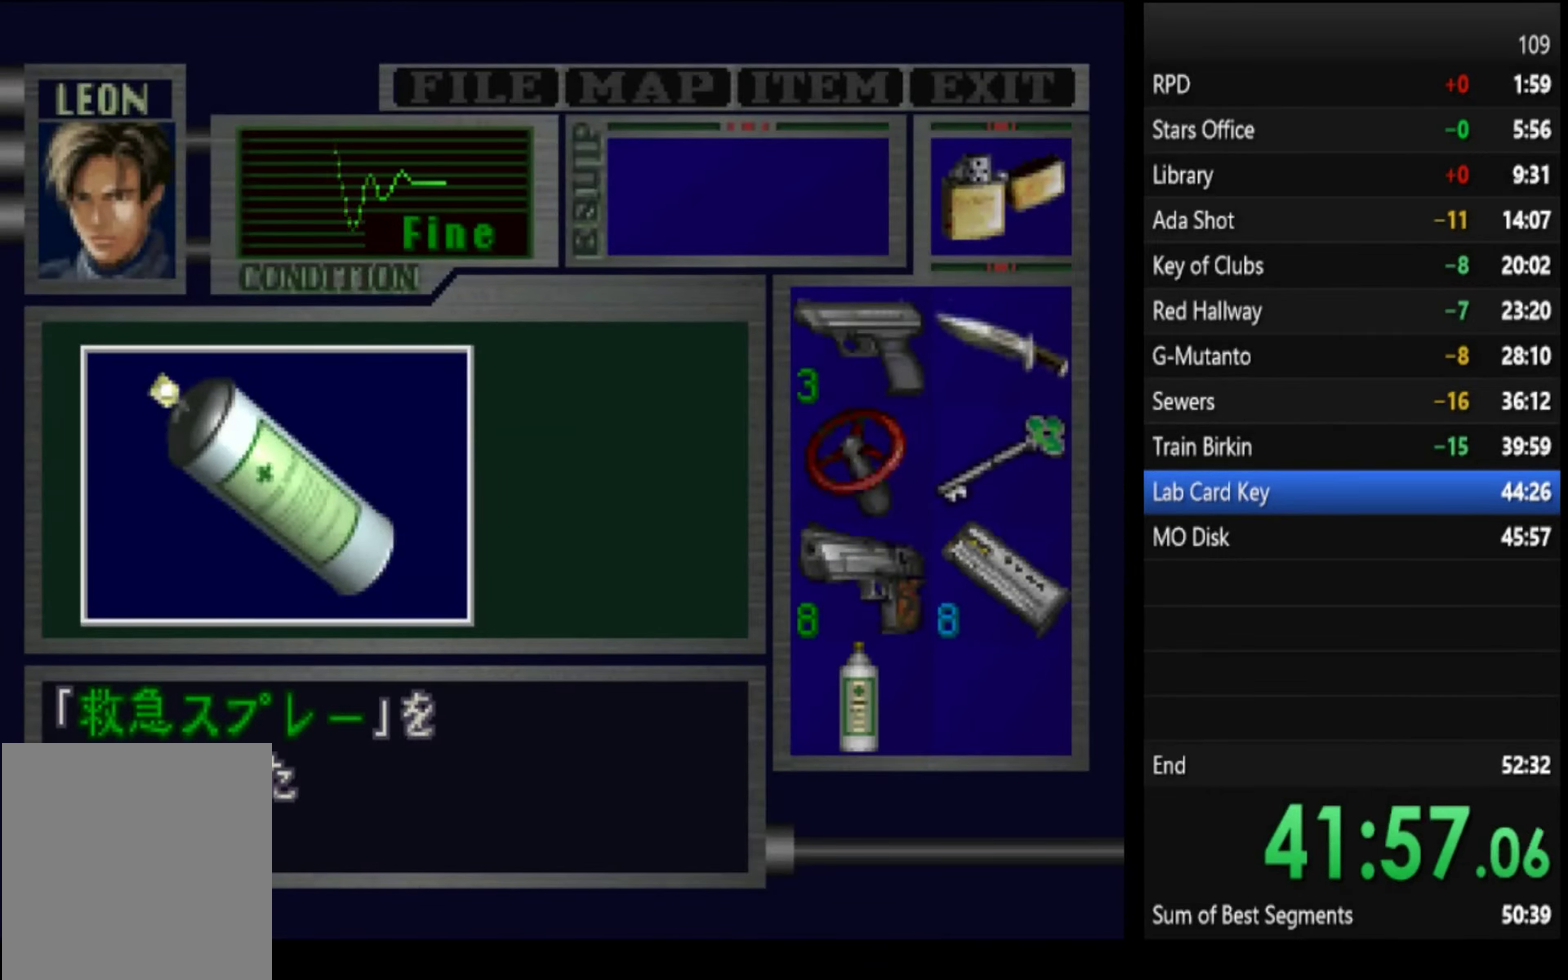
{"buttons": ["CROSS", "SQUARE"], "left_stick": "up-right", "right_stick": "center", "events": [[200, "CROSS", "up"], [266, "CROSS", "down"], [333, "left_stick", "right"], [433, "left_stick", "up-right"]]}
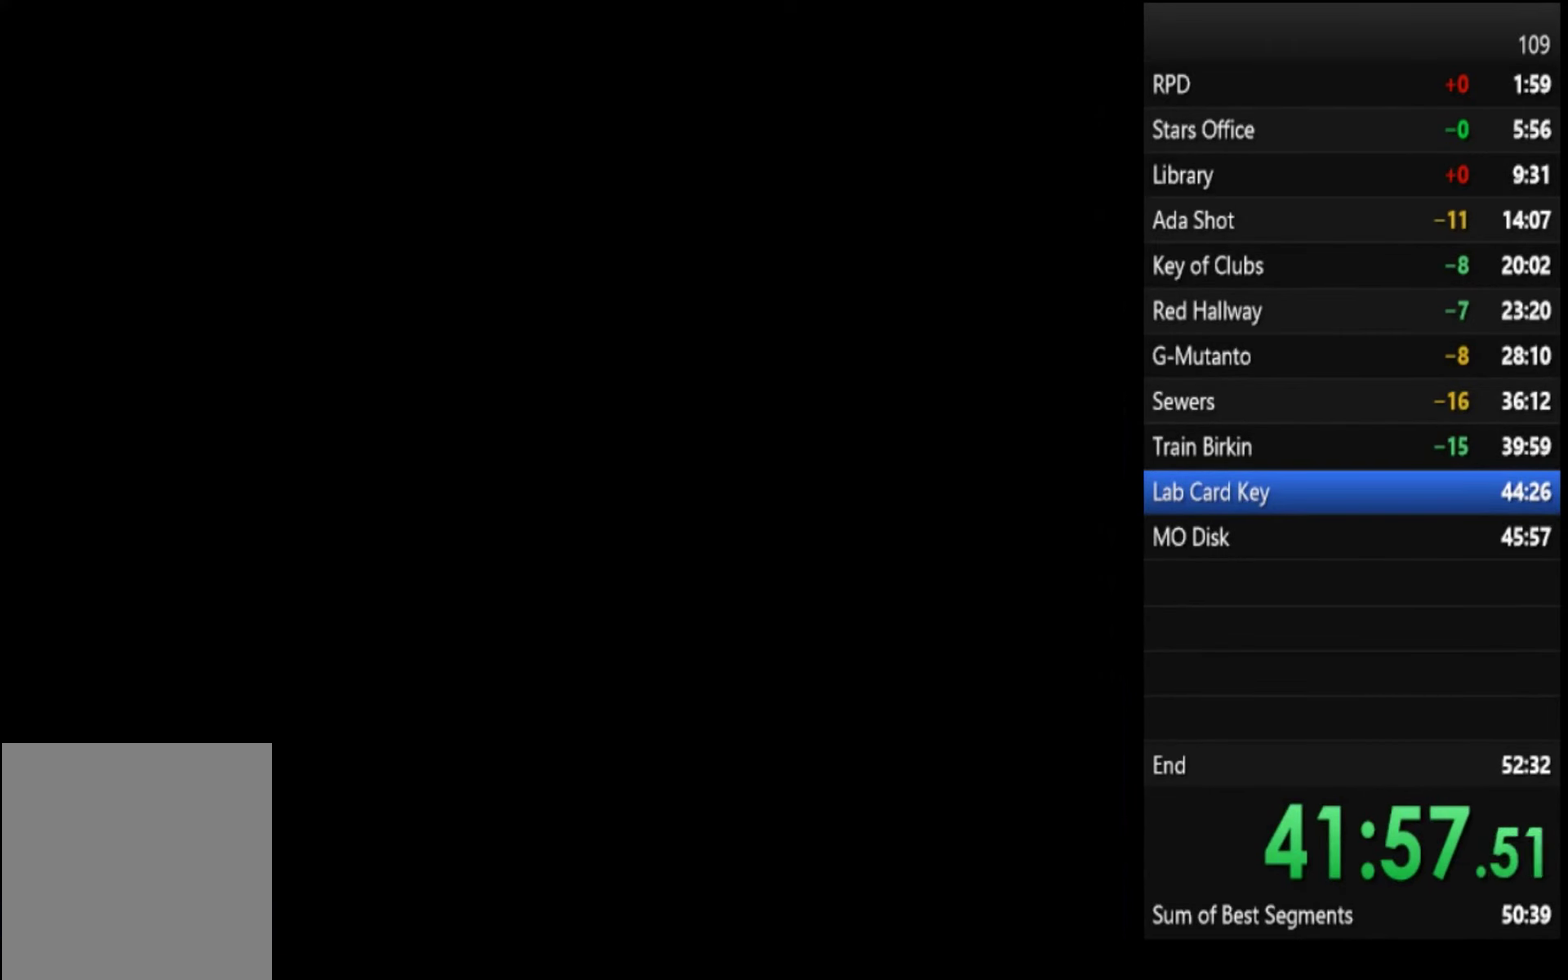
{"buttons": ["CROSS", "SQUARE"], "left_stick": "up", "right_stick": "center", "events": [[33, "CROSS", "up"], [500, "CROSS", "down"], [500, "left_stick", "up"]]}